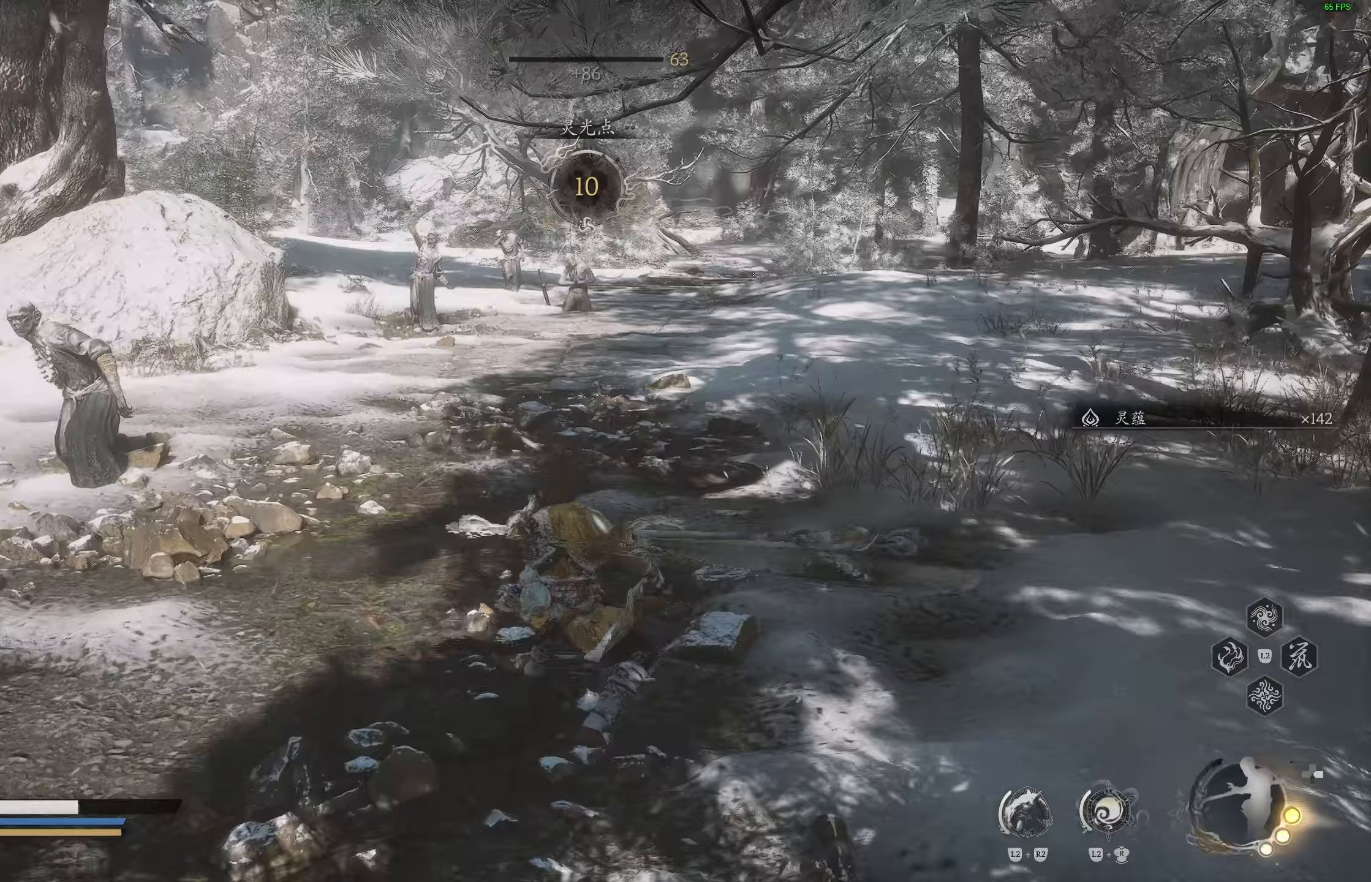
Gameplay with a controller (PlayStation layout); each line is a JSON object with the inputs held at the frame after it (dt_ms = milliseconds from this image to that frame). "events" lists button and stick changes between this image and that frame as [ms after this image, input, new state], when the widget could be followed in between.
{"dt_ms": 500, "buttons": [], "left_stick": "center", "right_stick": "center", "events": [[133, "left_stick", "center"], [350, "R1", "down"], [433, "left_stick", "up-right"], [450, "R1", "up"], [483, "left_stick", "center"]]}
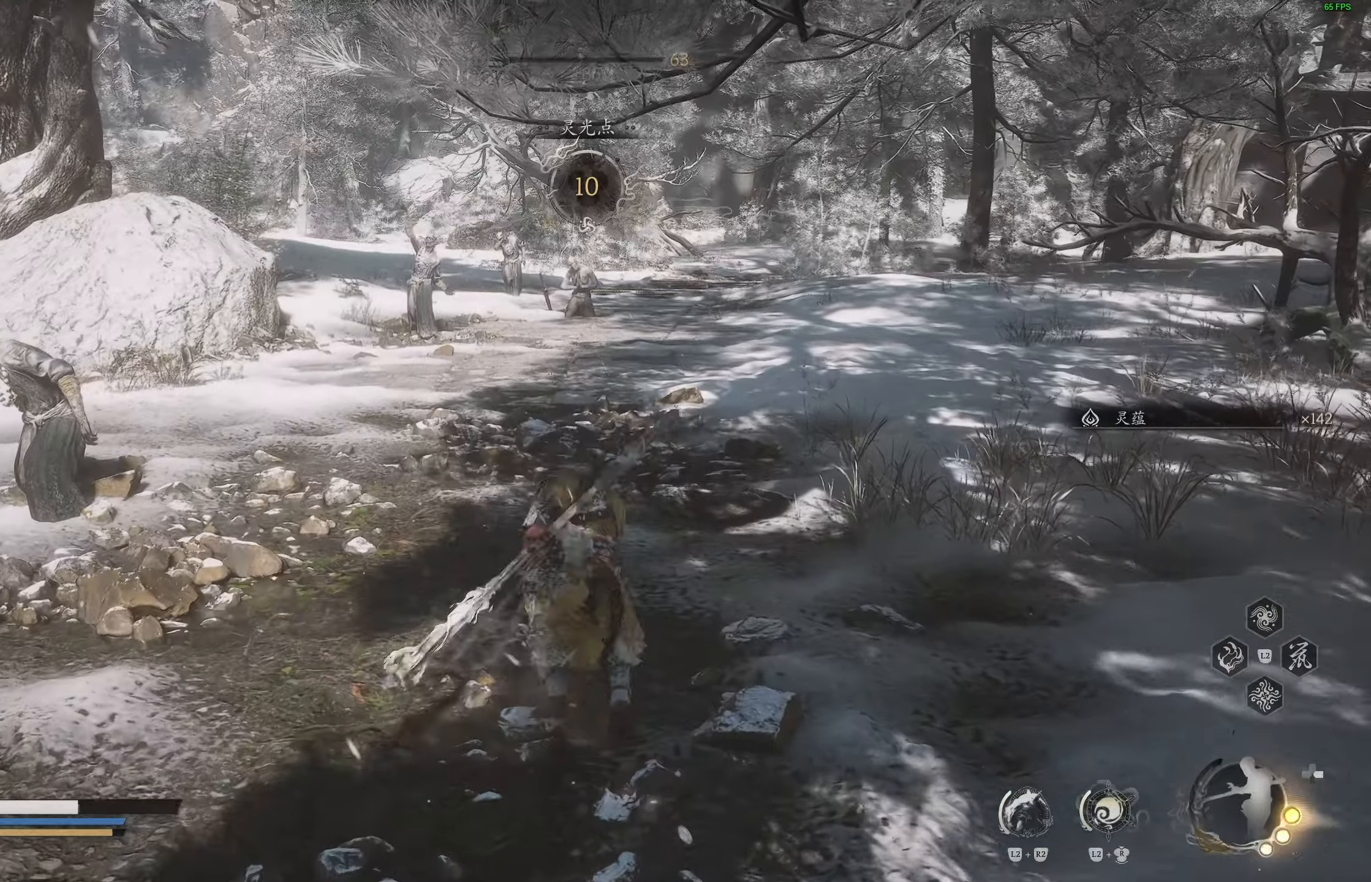
{"dt_ms": 500, "buttons": [], "left_stick": "center", "right_stick": "center", "events": []}
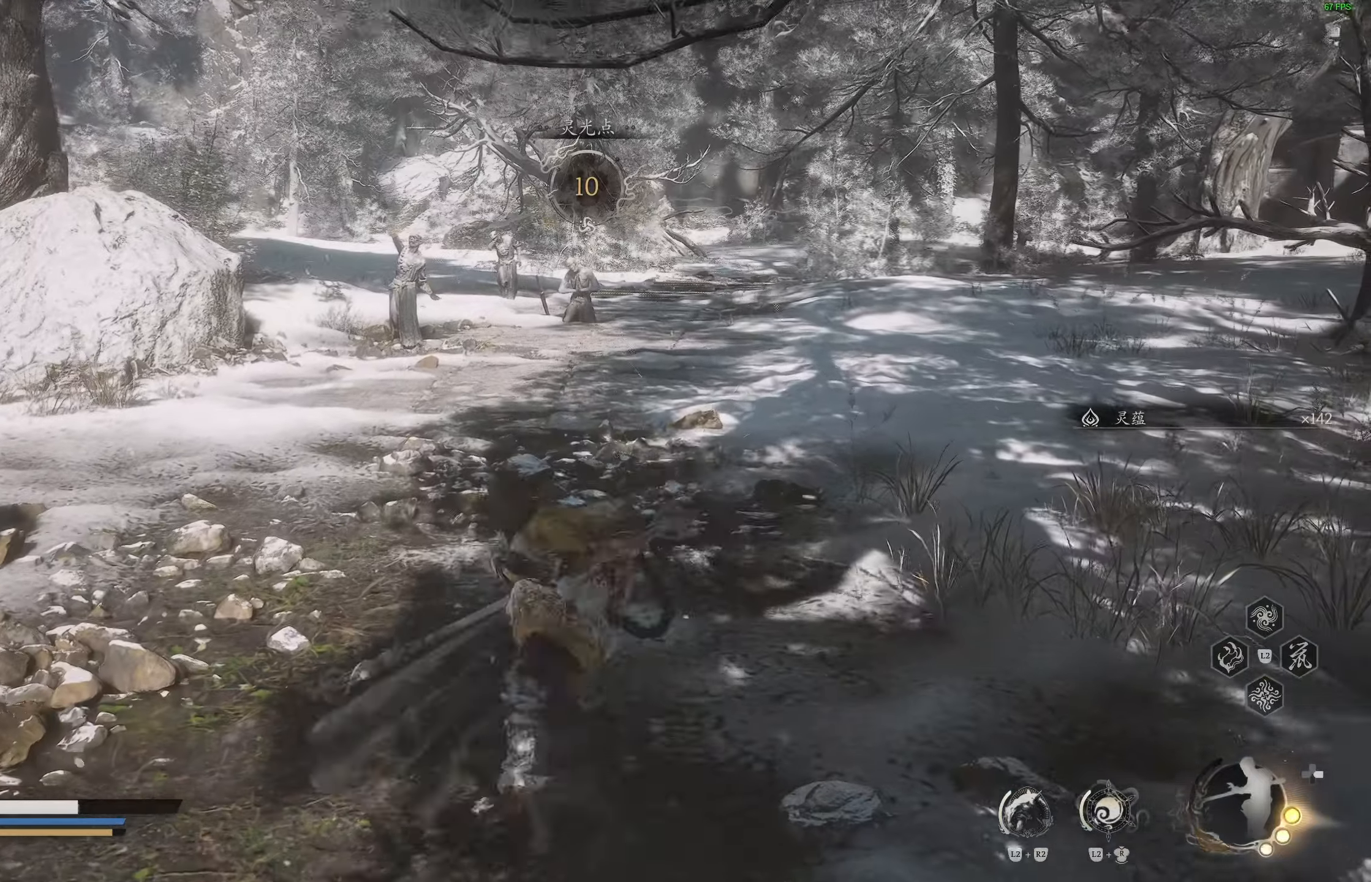
{"dt_ms": 500, "buttons": [], "left_stick": "center", "right_stick": "center", "events": [[183, "R2", "down"], [300, "R2", "up"]]}
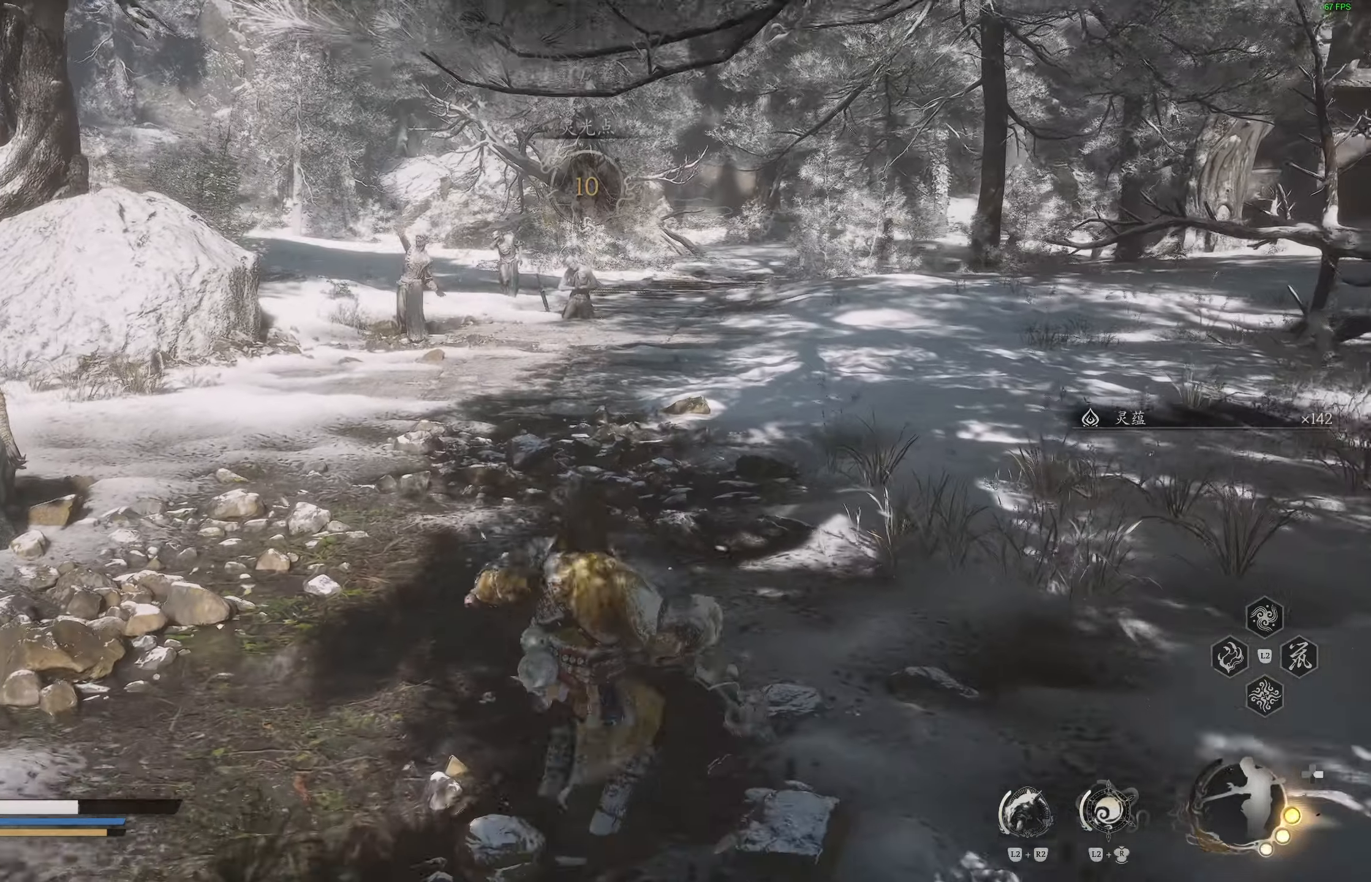
{"dt_ms": 500, "buttons": [], "left_stick": "up", "right_stick": "center", "events": [[433, "left_stick", "up"]]}
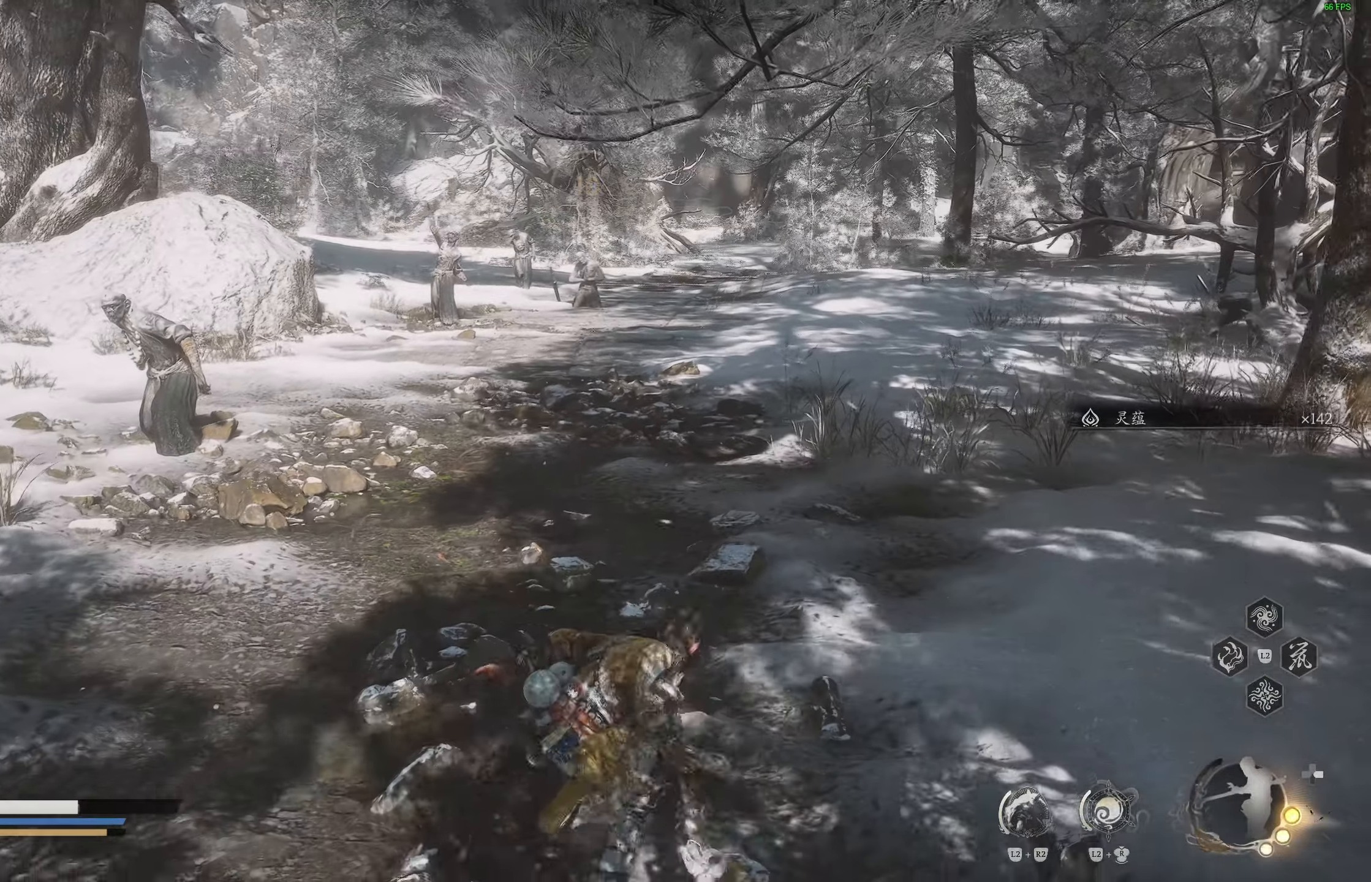
{"dt_ms": 500, "buttons": [], "left_stick": "up", "right_stick": "center", "events": []}
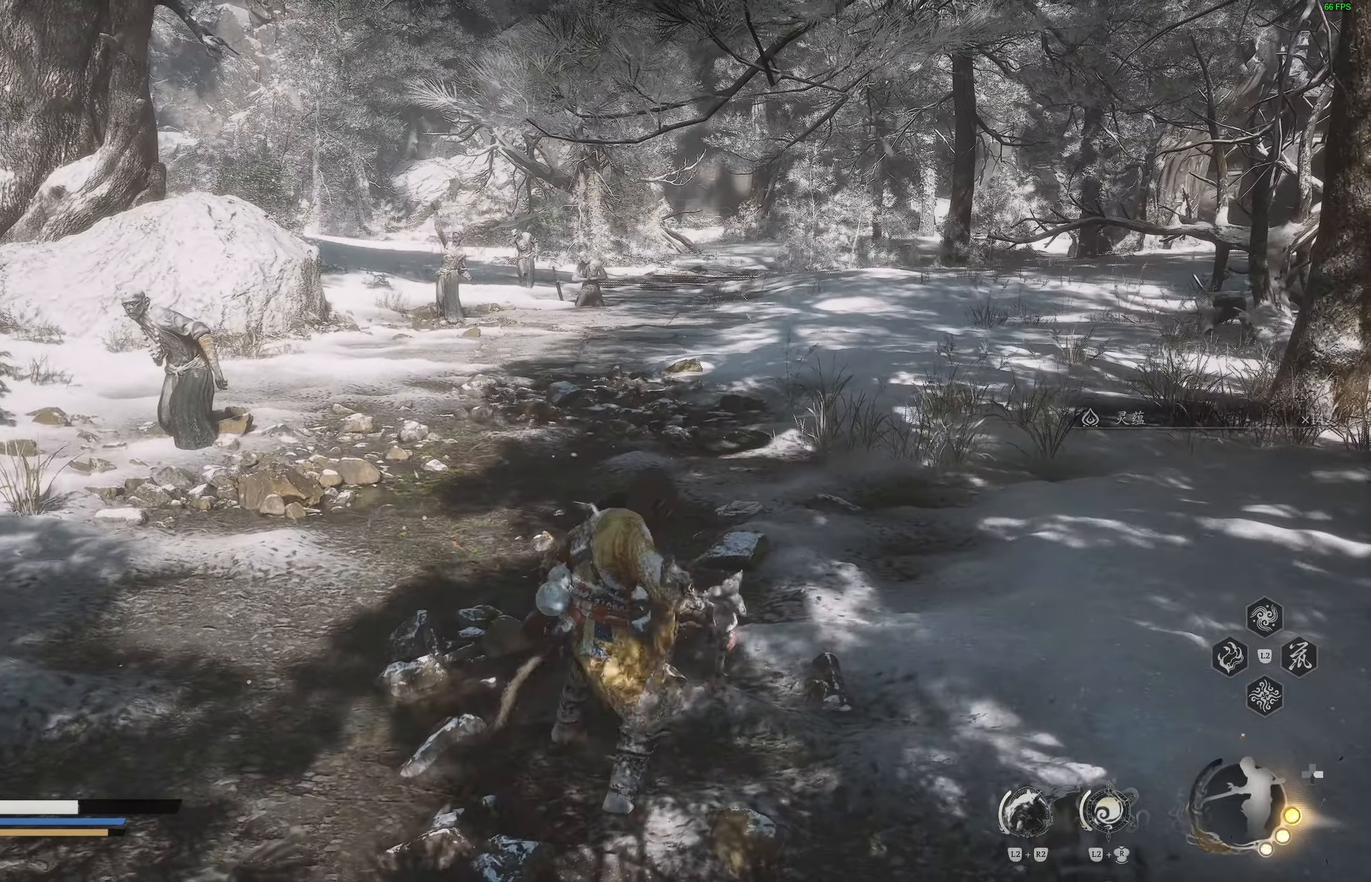
{"dt_ms": 500, "buttons": [], "left_stick": "up", "right_stick": "center", "events": []}
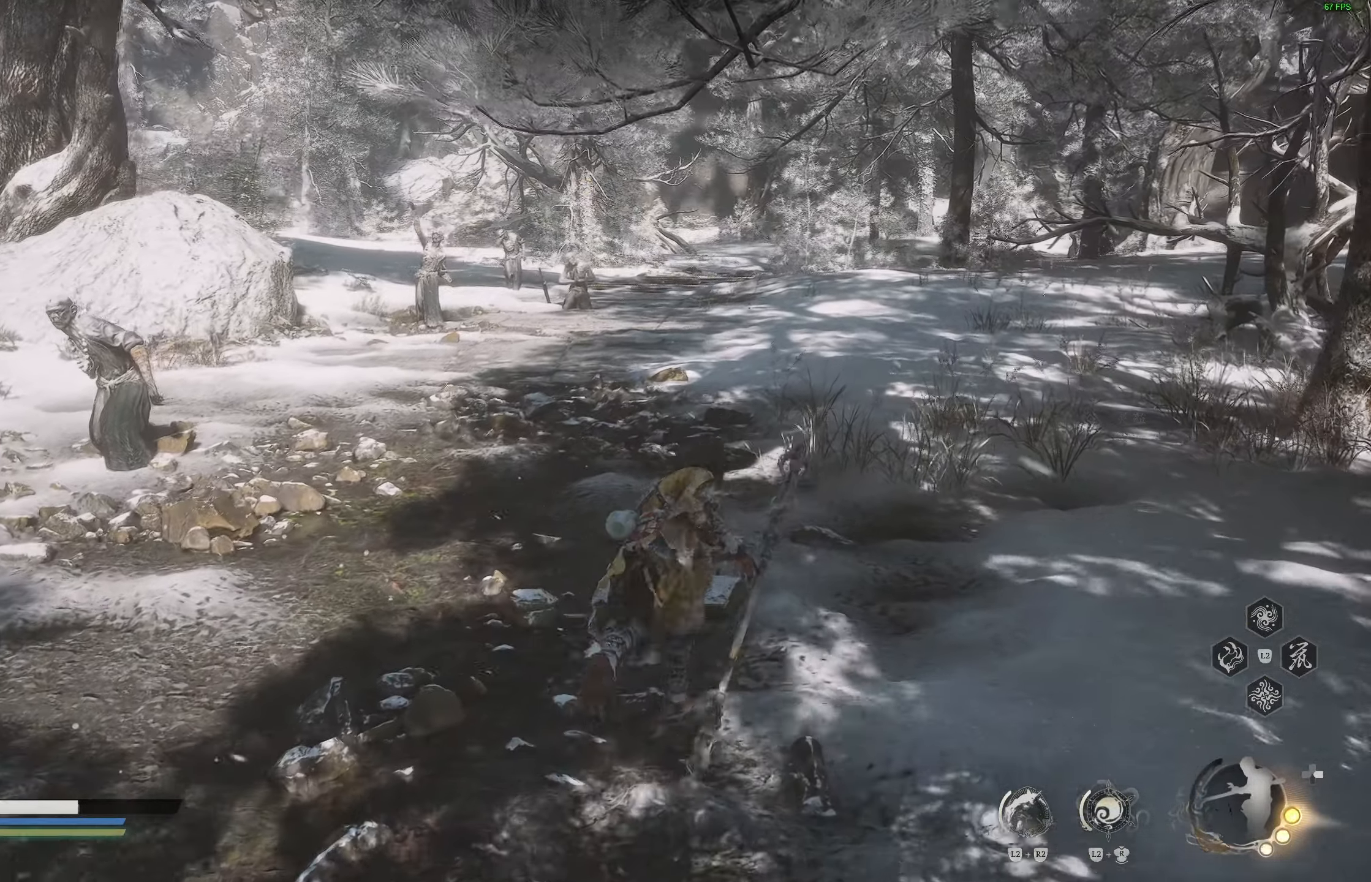
{"dt_ms": 500, "buttons": ["L3"], "left_stick": "up", "right_stick": "center", "events": [[450, "L3", "down"]]}
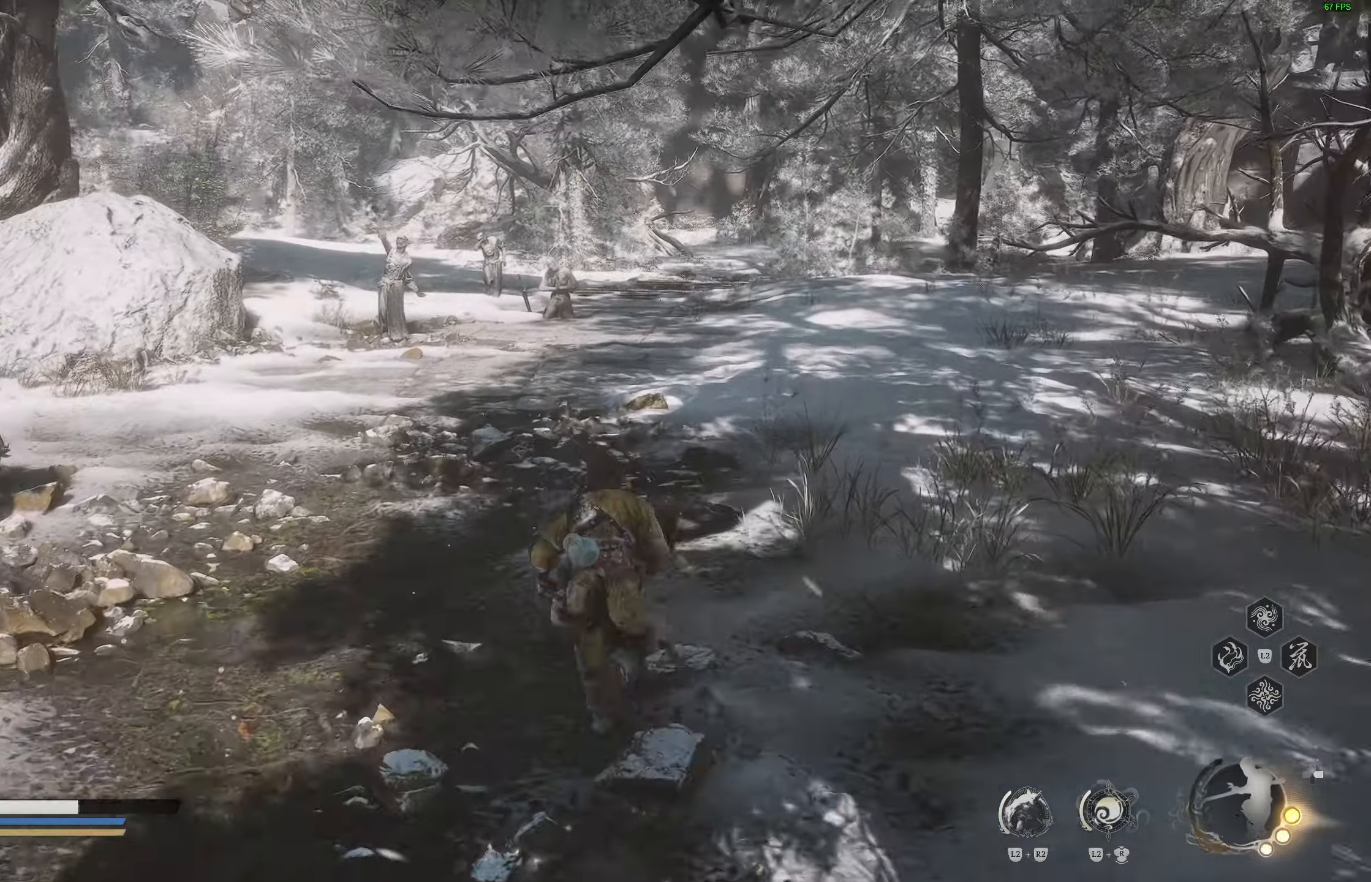
{"dt_ms": 500, "buttons": ["R3"], "left_stick": "up", "right_stick": "center", "events": [[50, "L3", "up"], [500, "R3", "down"]]}
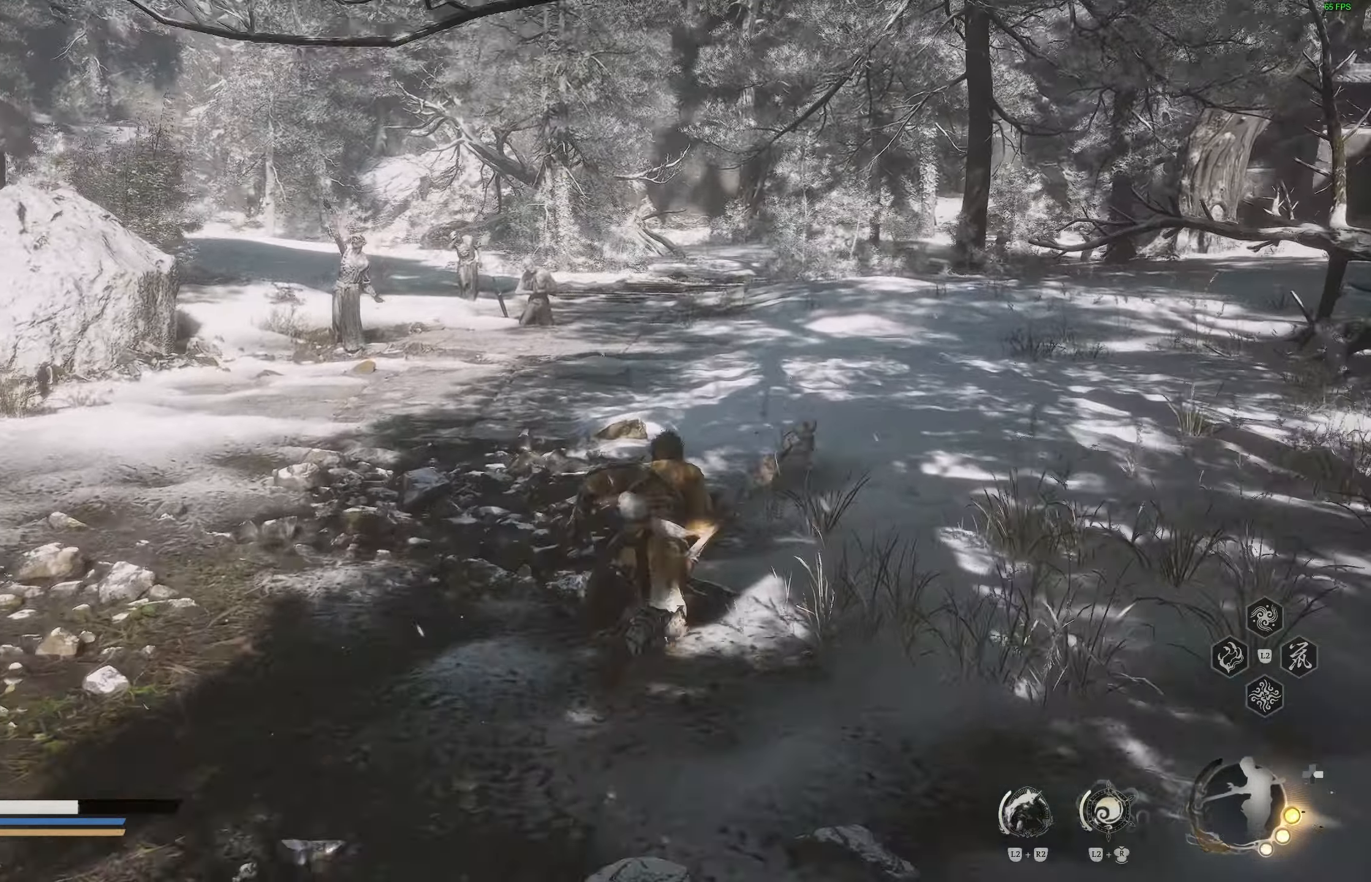
{"dt_ms": 1000, "buttons": [], "left_stick": "up", "right_stick": "up-left"}
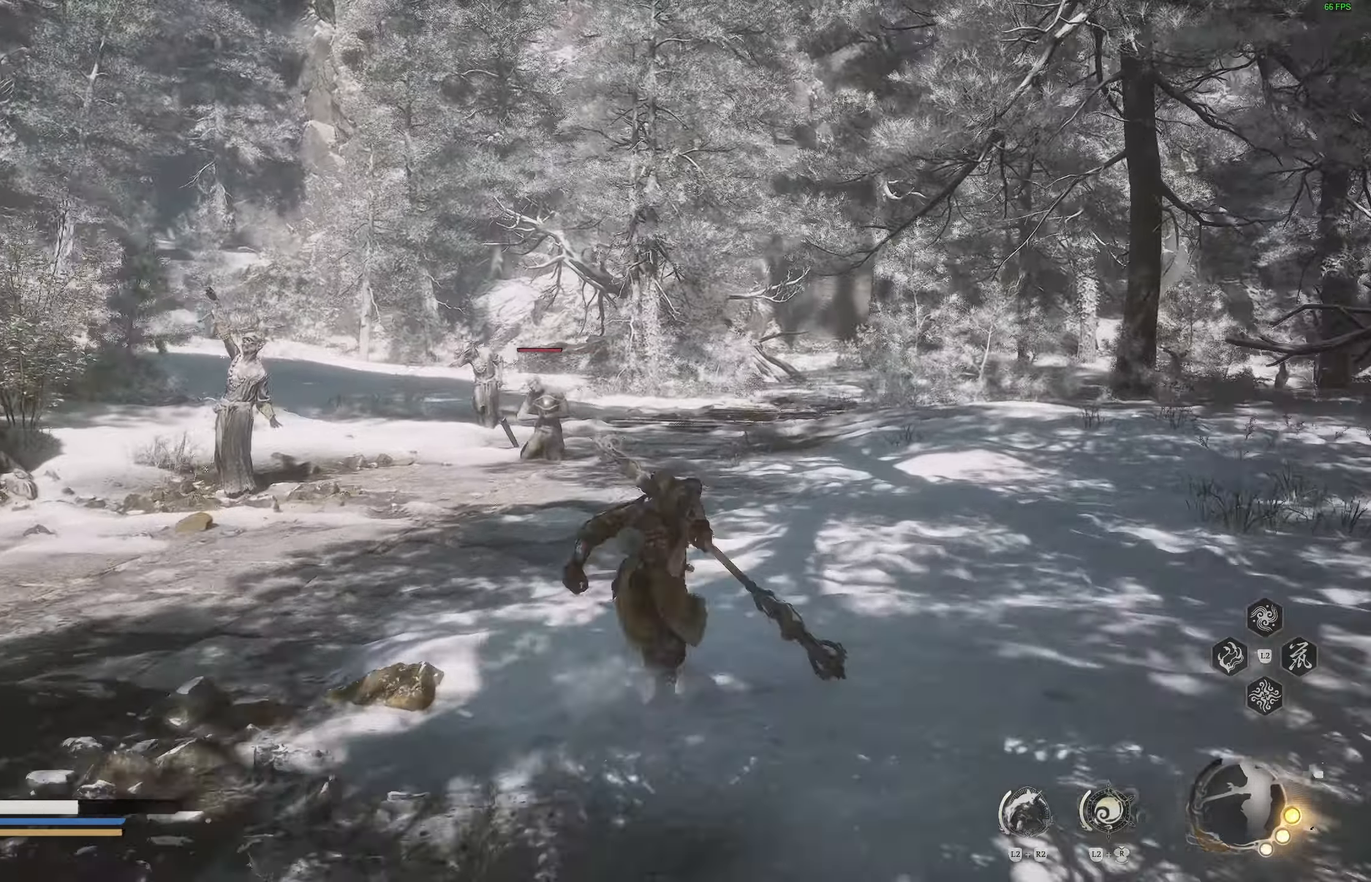
{"dt_ms": 500, "buttons": [], "left_stick": "up", "right_stick": "center", "events": [[350, "right_stick", "center"]]}
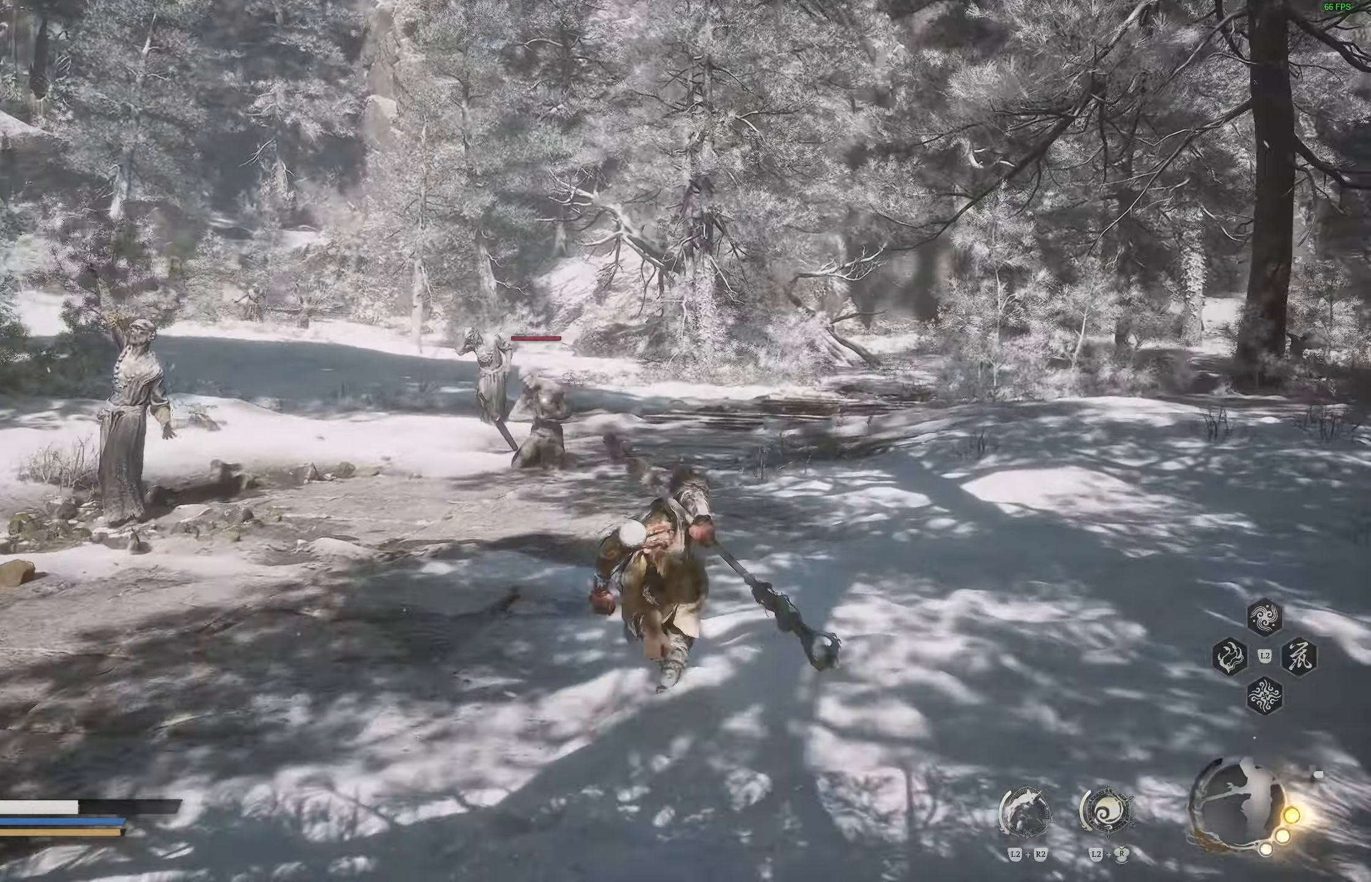
{"dt_ms": 500, "buttons": ["DPAD_LEFT"], "left_stick": "up-right", "right_stick": "center", "events": [[67, "left_stick", "up-right"], [467, "DPAD_LEFT", "down"]]}
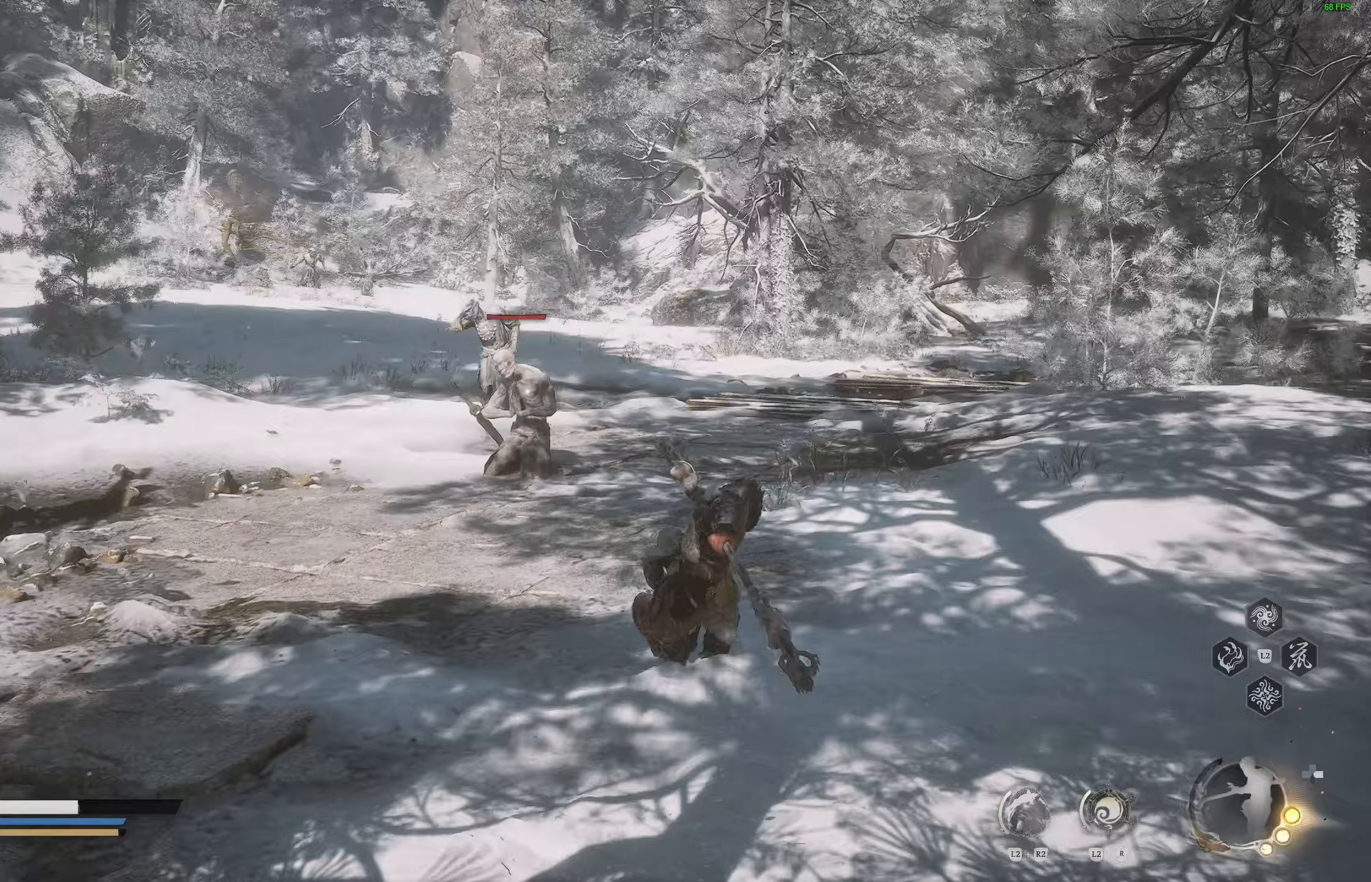
{"dt_ms": 500, "buttons": [], "left_stick": "right", "right_stick": "center", "events": [[83, "DPAD_LEFT", "up"], [233, "R2", "down"], [367, "R2", "up"], [467, "left_stick", "right"]]}
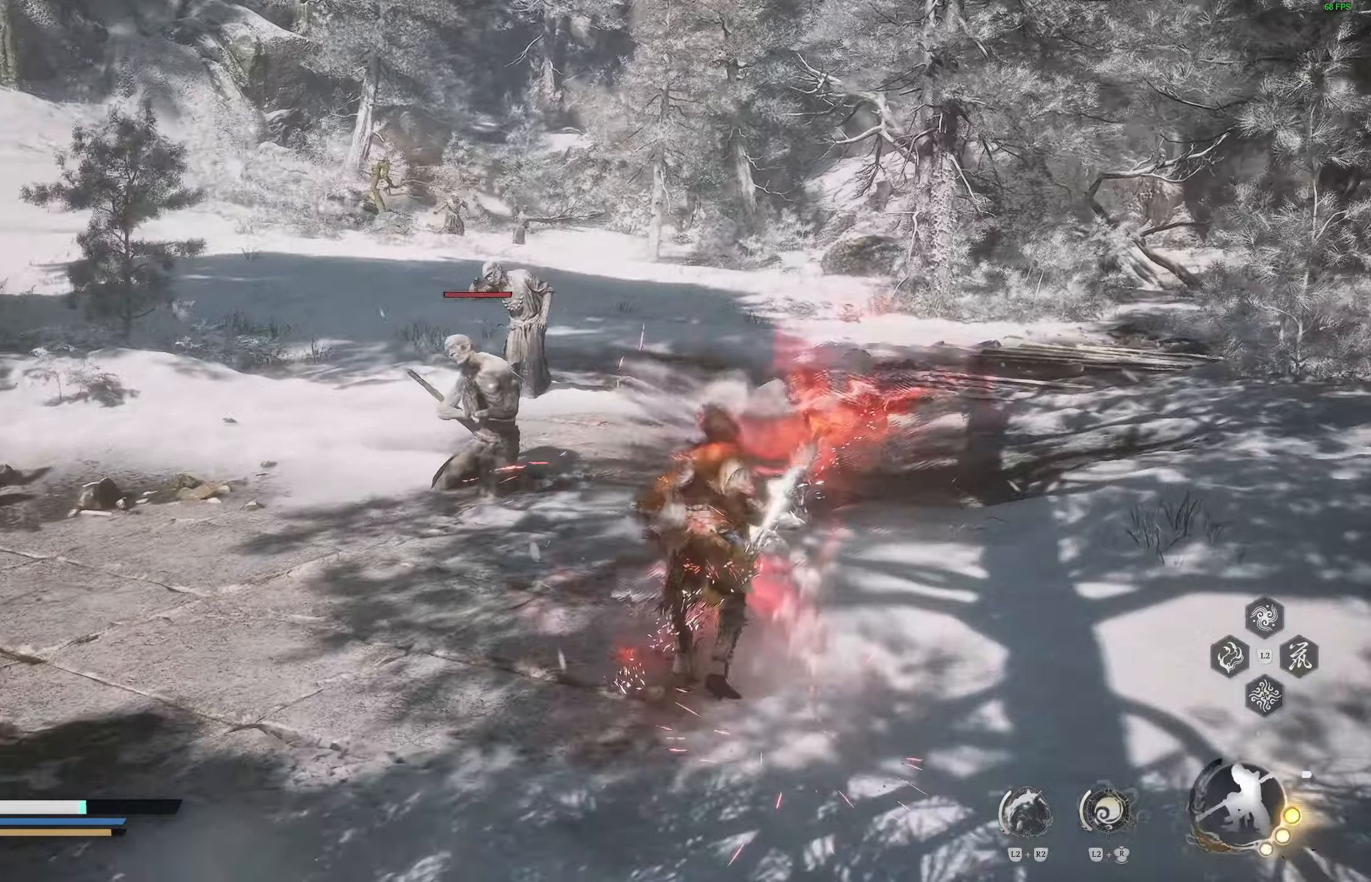
{"dt_ms": 500, "buttons": [], "left_stick": "center", "right_stick": "center", "events": [[433, "left_stick", "center"]]}
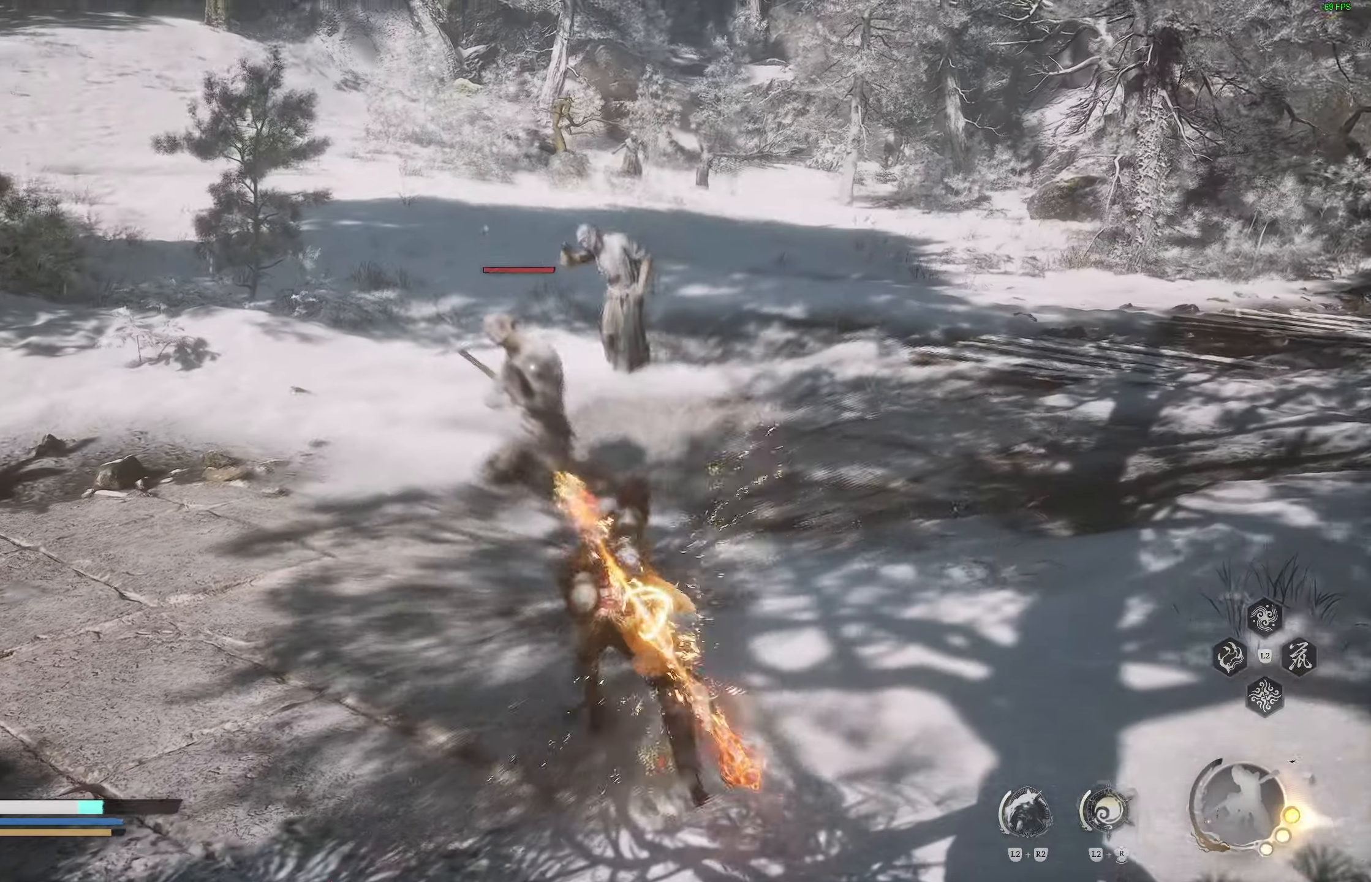
{"dt_ms": 500, "buttons": [], "left_stick": "center", "right_stick": "center", "events": []}
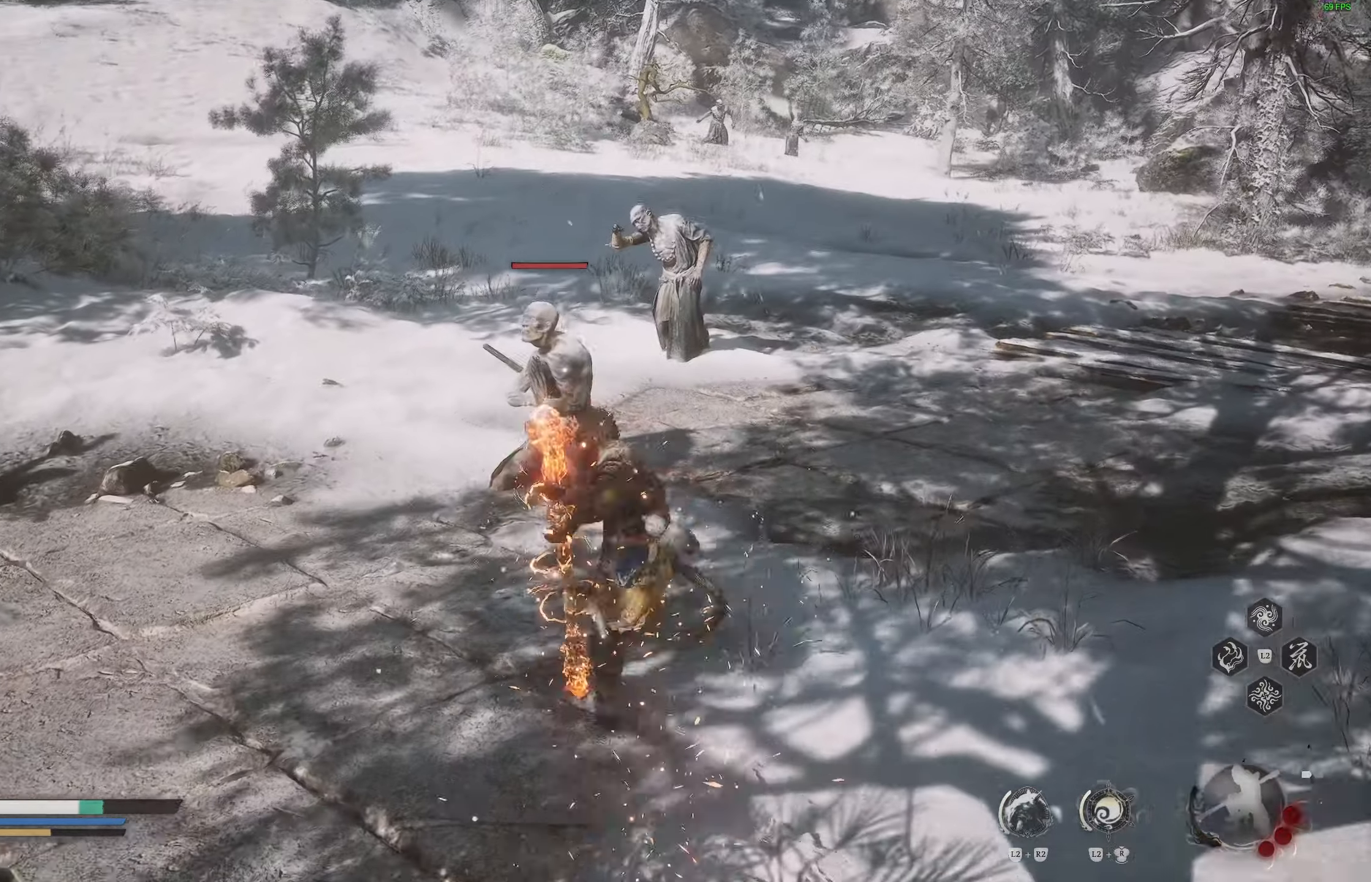
{"dt_ms": 500, "buttons": [], "left_stick": "center", "right_stick": "center", "events": []}
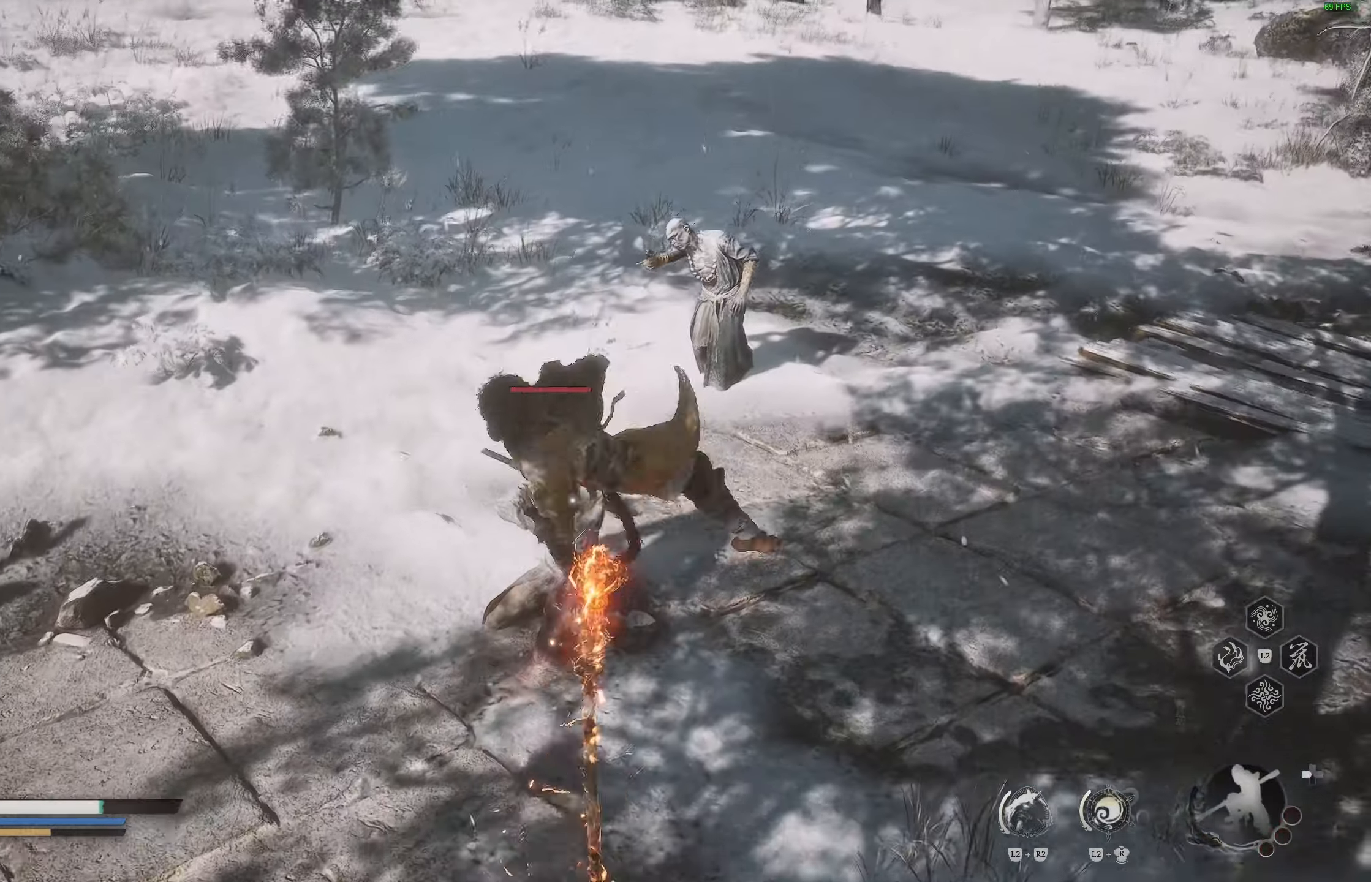
{"dt_ms": 500, "buttons": [], "left_stick": "center", "right_stick": "center", "events": []}
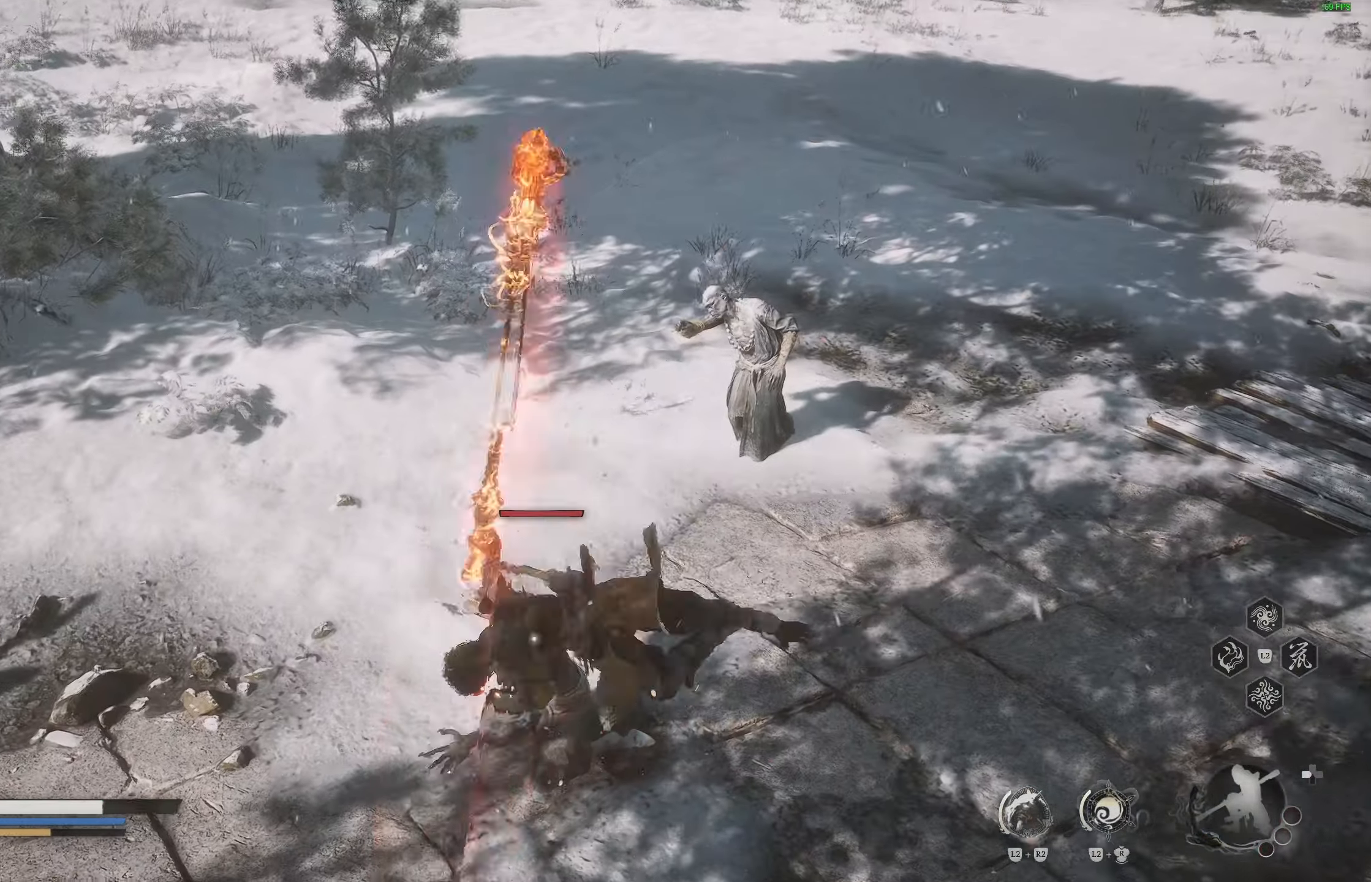
{"dt_ms": 500, "buttons": [], "left_stick": "center", "right_stick": "center", "events": []}
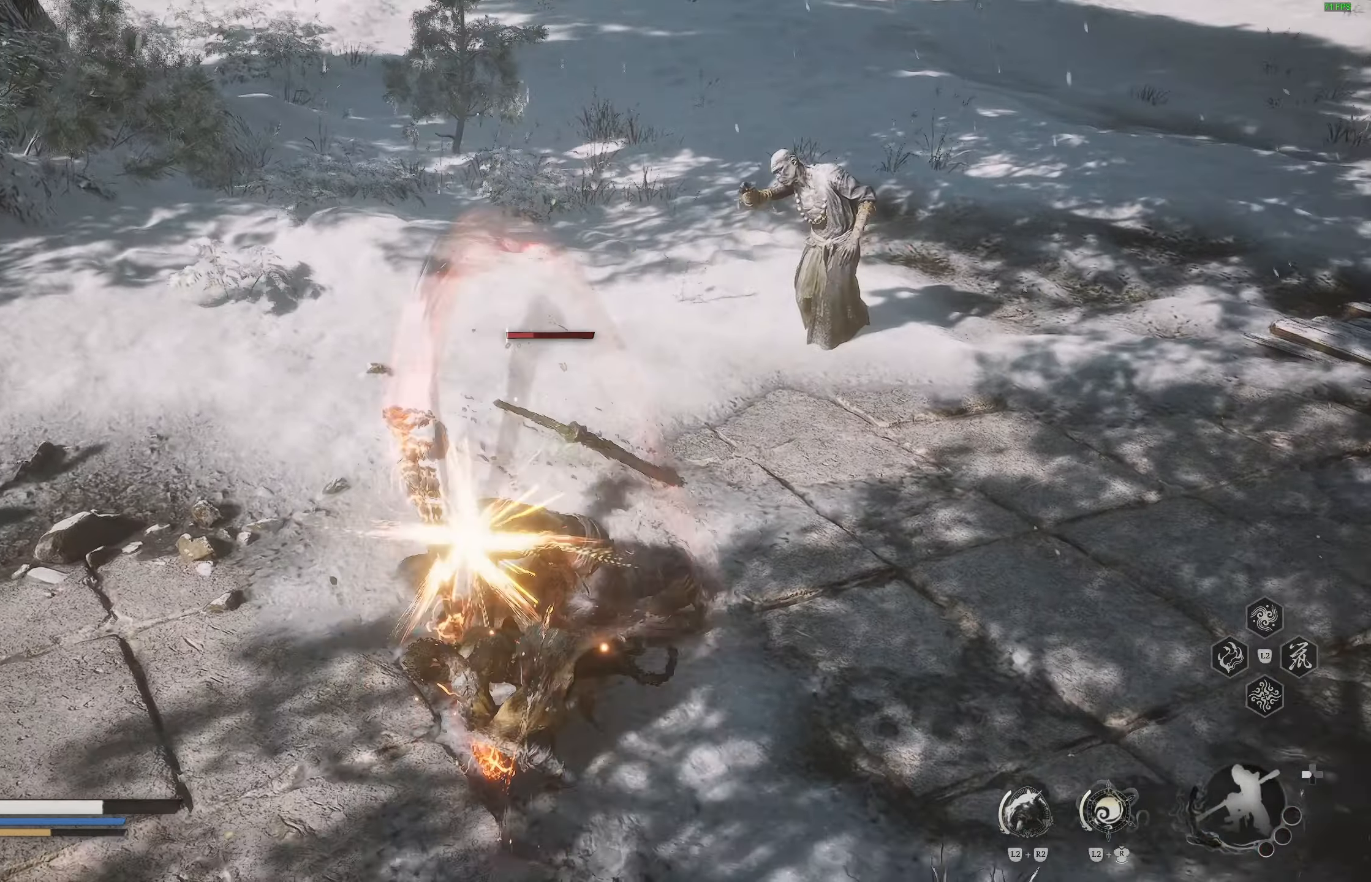
{"dt_ms": 500, "buttons": [], "left_stick": "up-right", "right_stick": "center", "events": [[350, "left_stick", "up-right"]]}
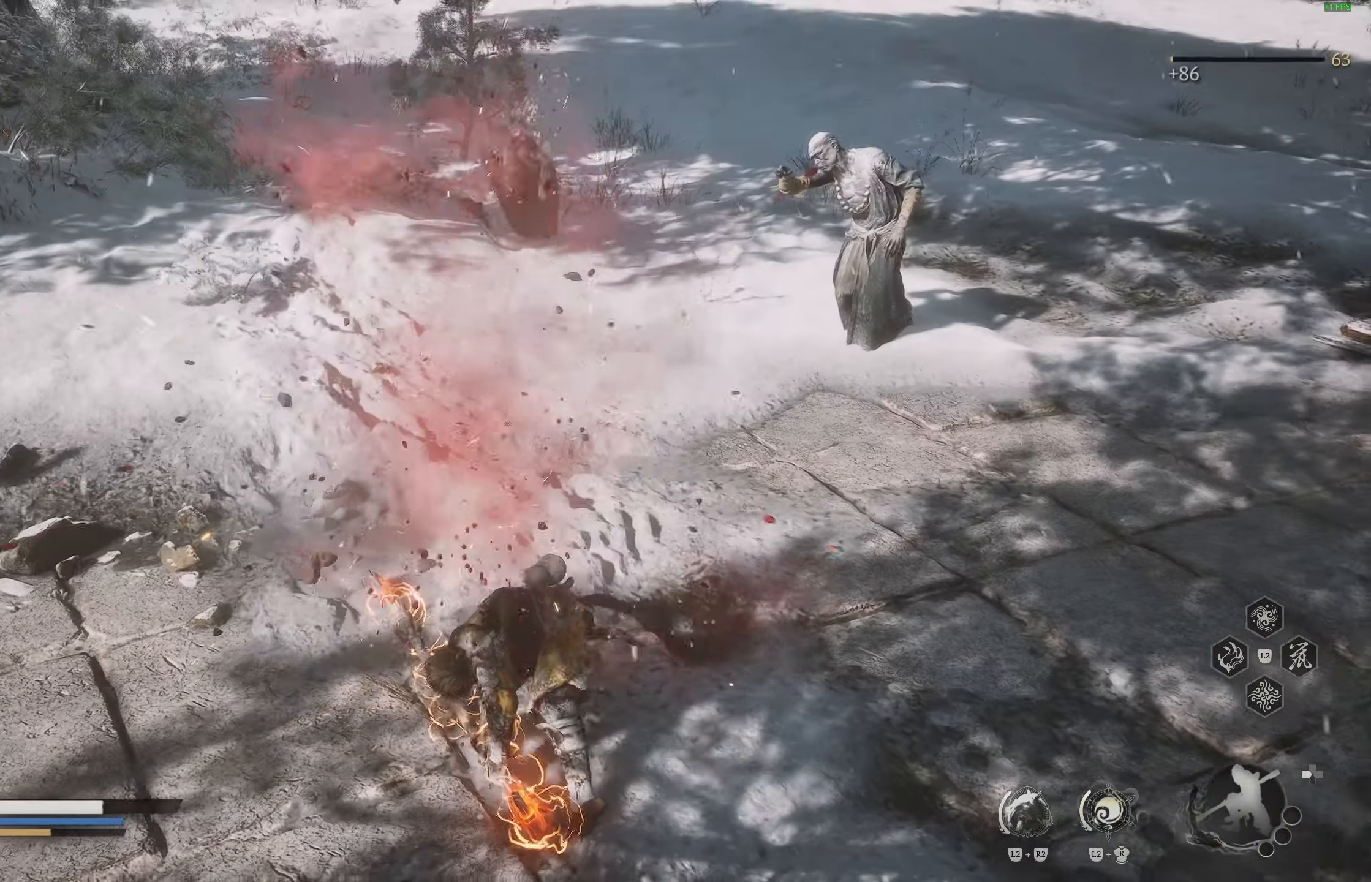
{"dt_ms": 500, "buttons": [], "left_stick": "up-right", "right_stick": "right", "events": [[67, "CIRCLE", "down"], [133, "CIRCLE", "up"], [183, "CIRCLE", "down"], [267, "CIRCLE", "up"], [467, "right_stick", "right"]]}
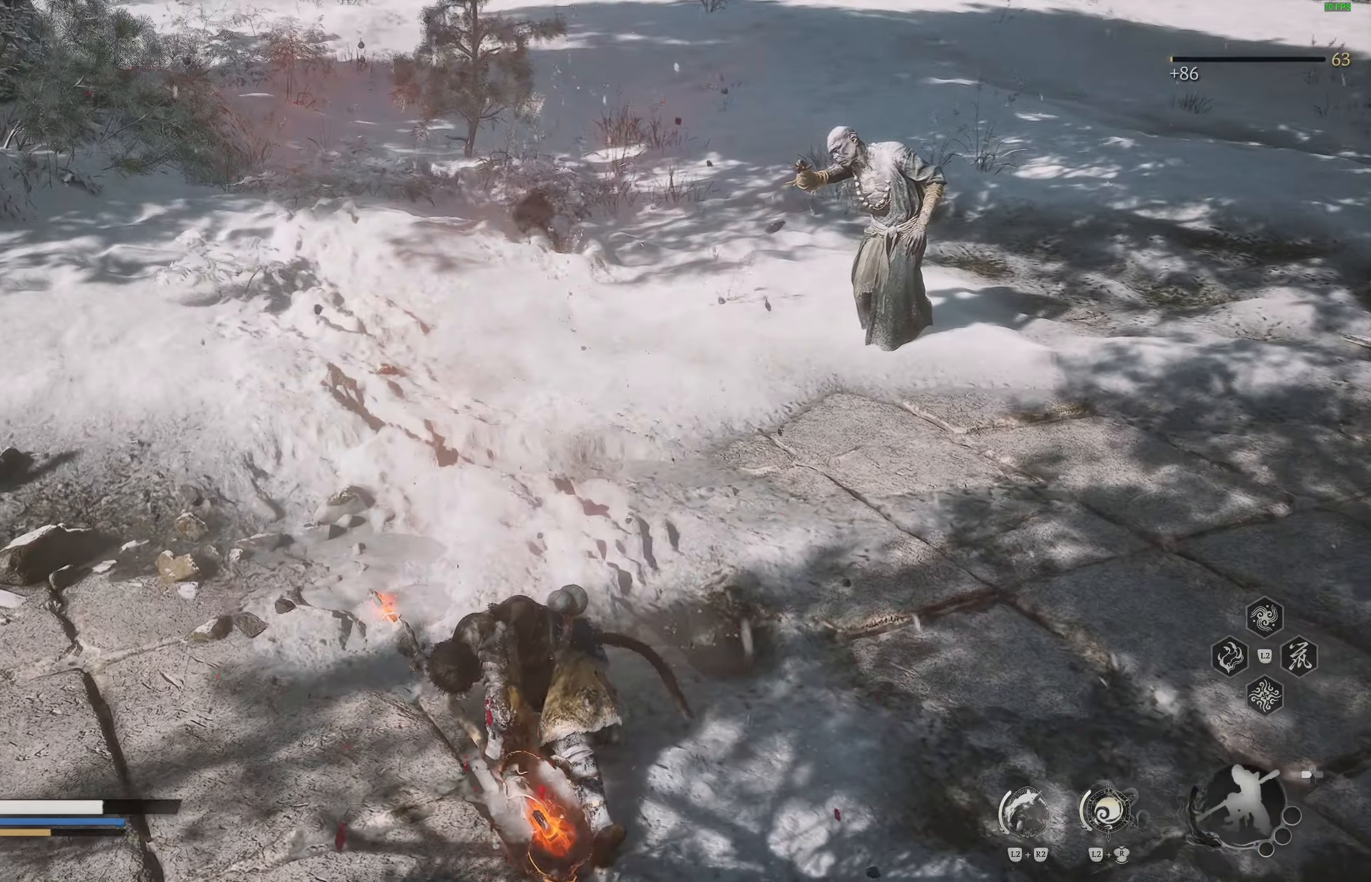
{"dt_ms": 500, "buttons": [], "left_stick": "up-right", "right_stick": "center", "events": [[117, "right_stick", "center"], [367, "CIRCLE", "down"], [467, "CIRCLE", "up"]]}
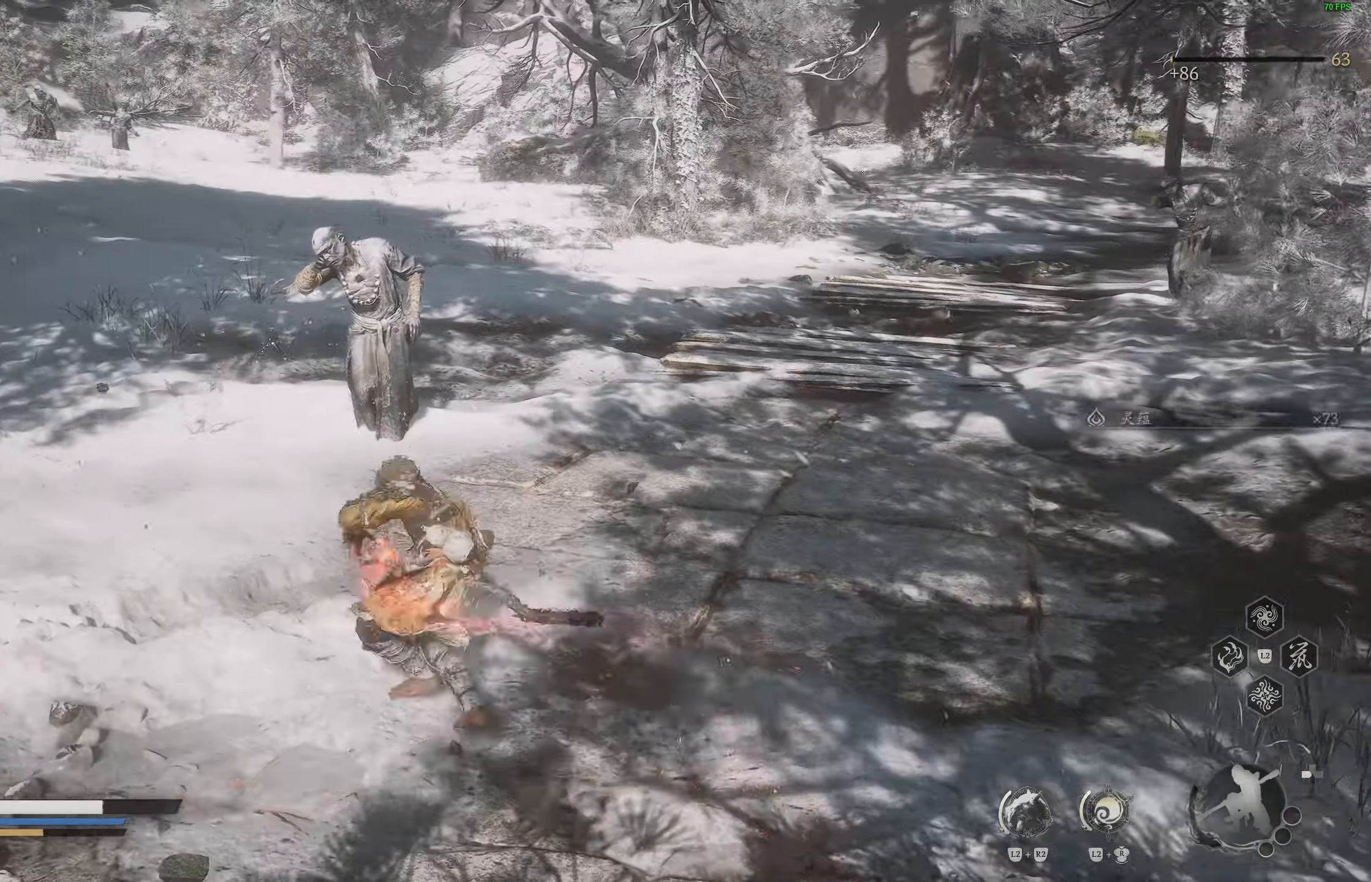
{"dt_ms": 500, "buttons": [], "left_stick": "up-right", "right_stick": "center", "events": [[200, "right_stick", "up-right"], [383, "right_stick", "center"]]}
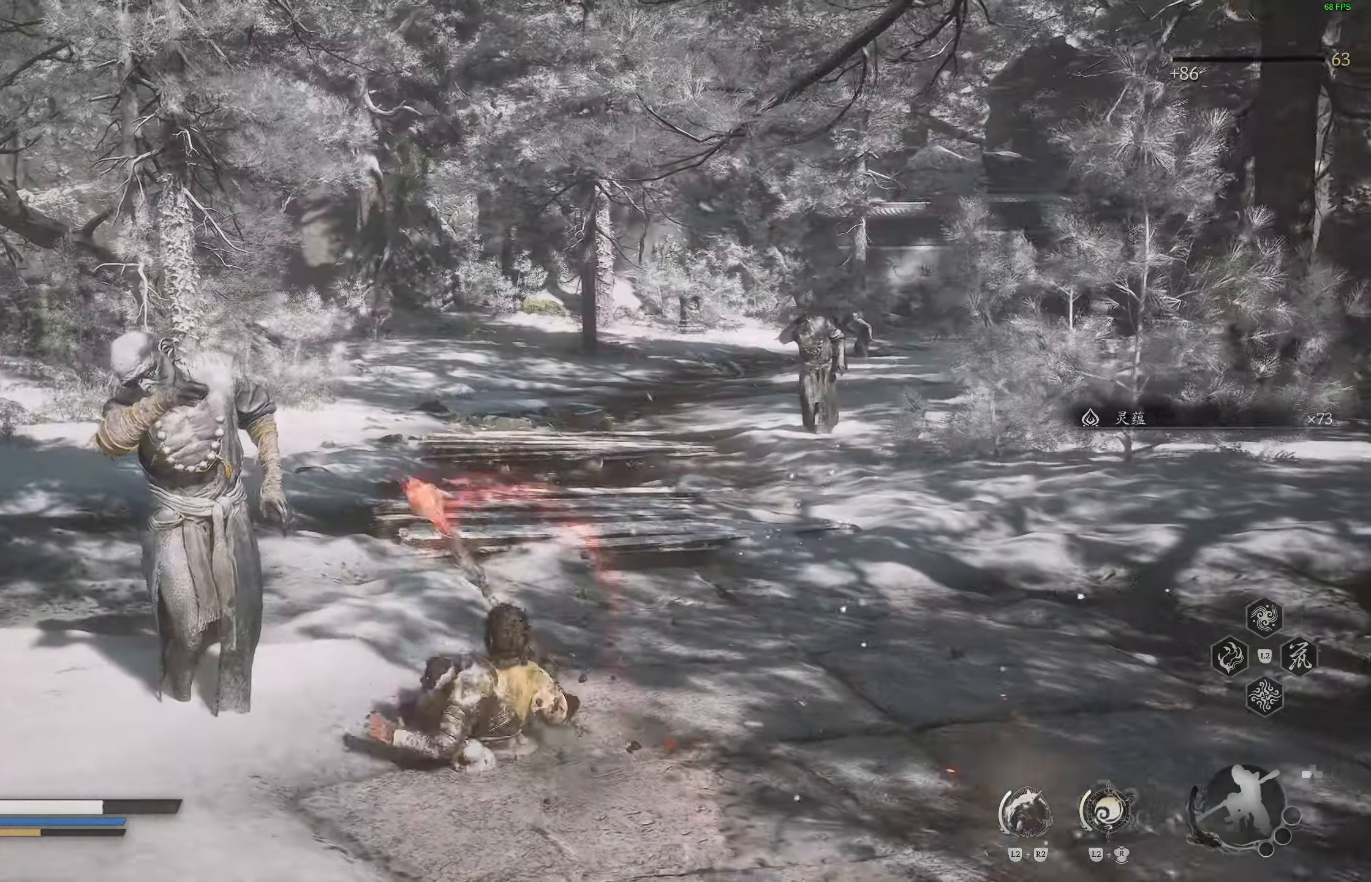
{"dt_ms": 500, "buttons": [], "left_stick": "up", "right_stick": "center", "events": [[17, "left_stick", "up"], [233, "DPAD_RIGHT", "down"], [367, "DPAD_RIGHT", "up"]]}
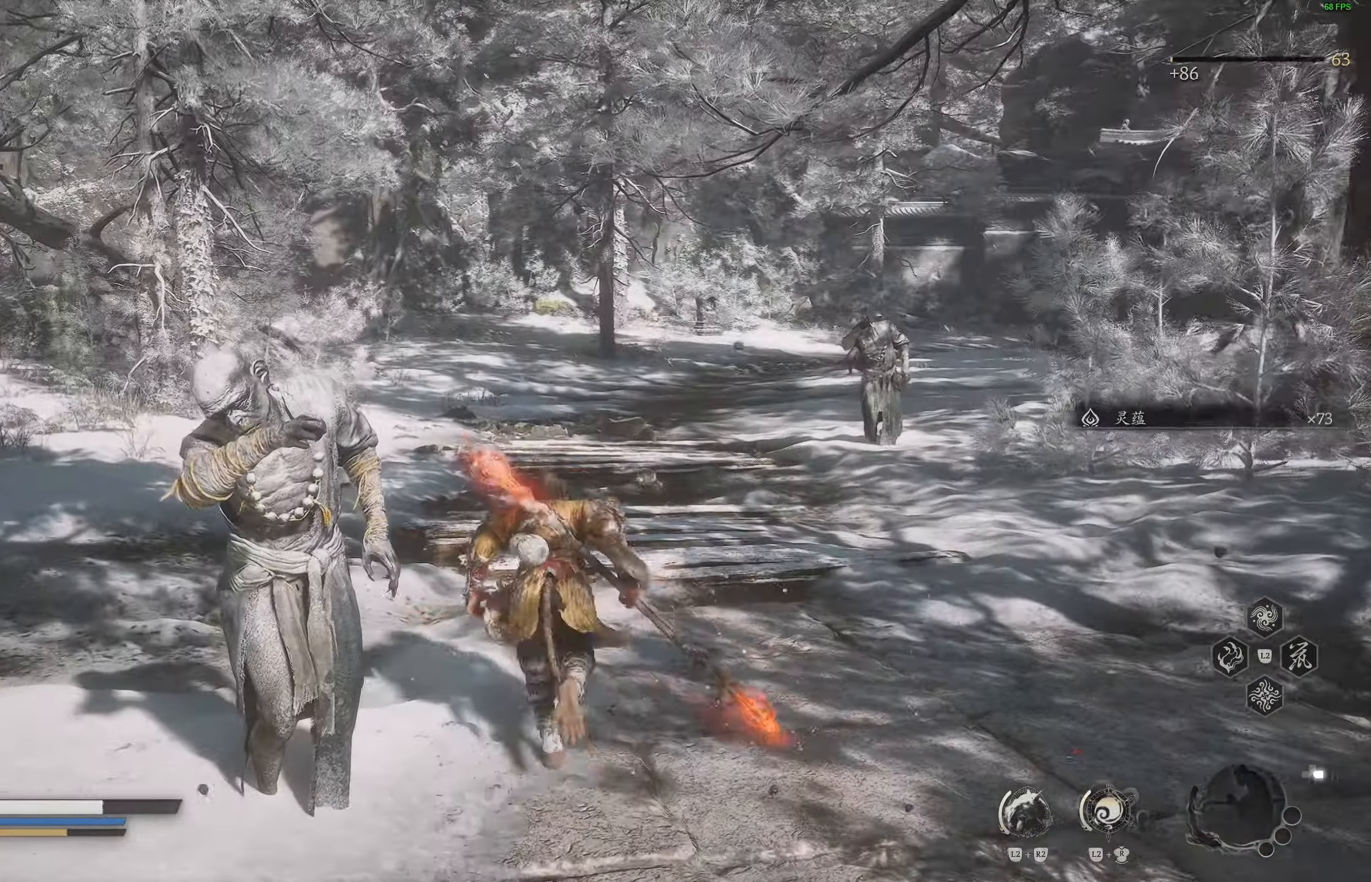
{"dt_ms": 500, "buttons": [], "left_stick": "up", "right_stick": "center", "events": [[167, "right_stick", "right"], [400, "R3", "down"], [400, "right_stick", "center"], [500, "R3", "up"]]}
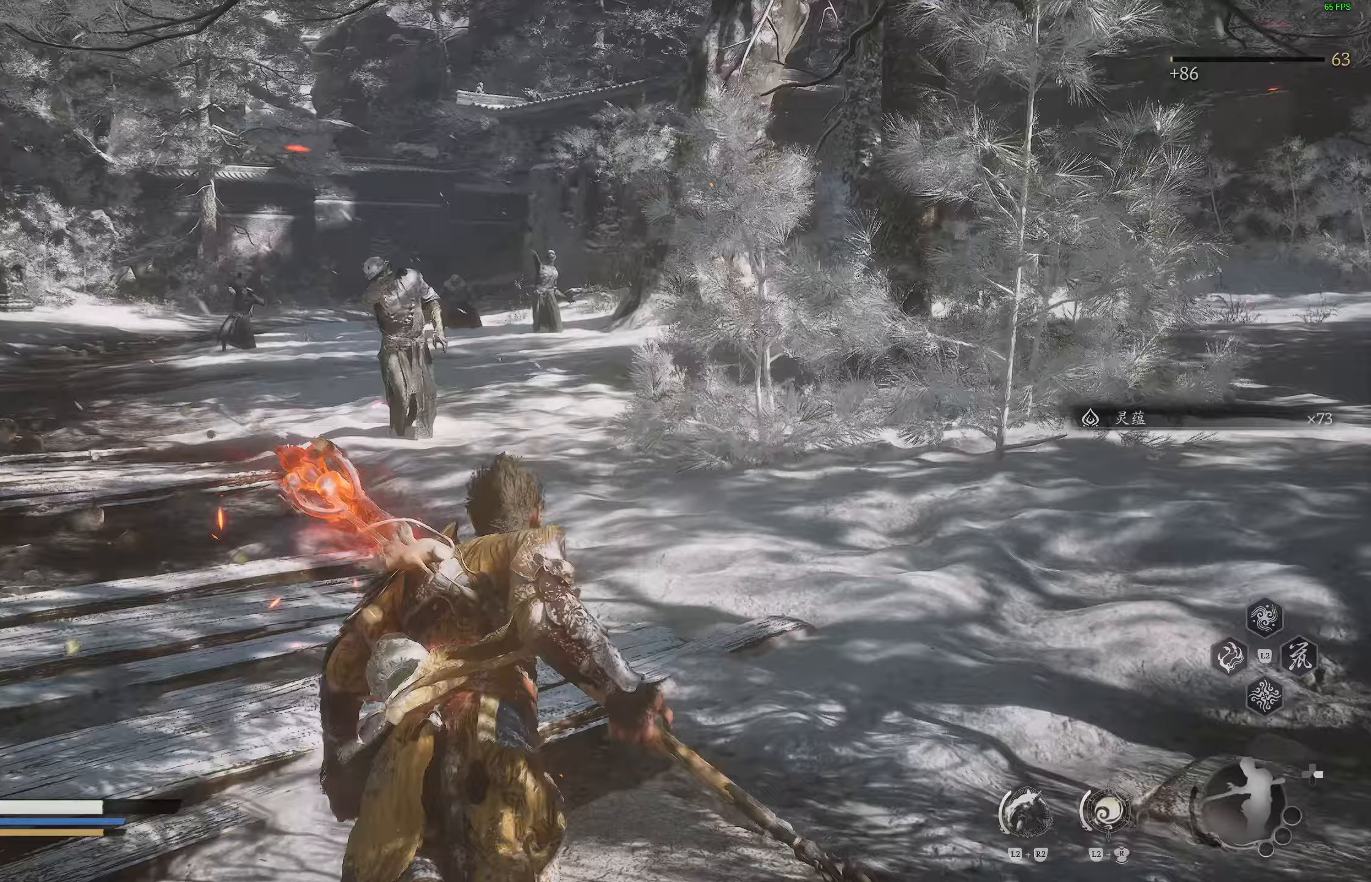
{"dt_ms": 500, "buttons": [], "left_stick": "up", "right_stick": "center", "events": [[267, "right_stick", "left"], [467, "right_stick", "center"]]}
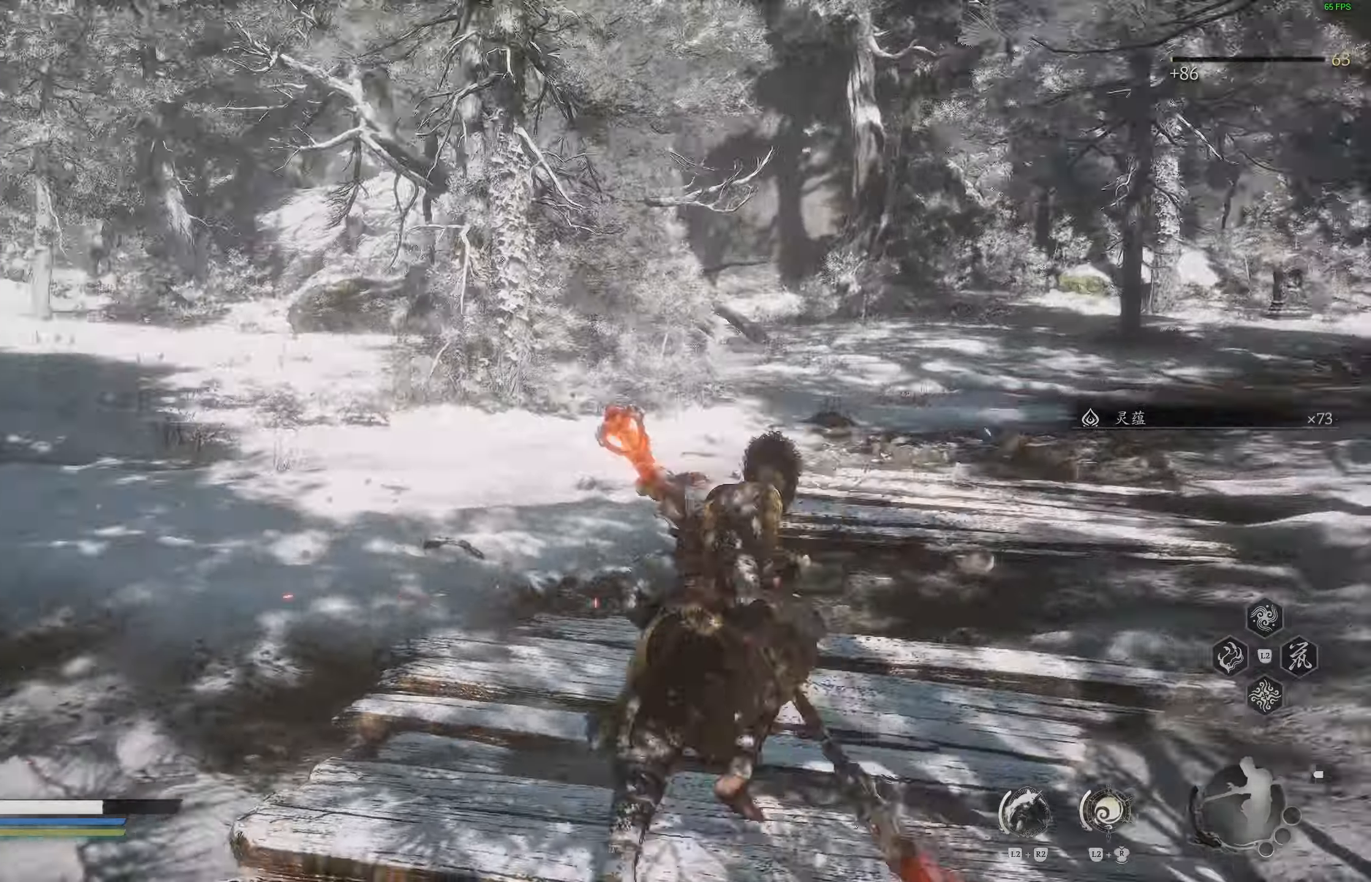
{"dt_ms": 500, "buttons": [], "left_stick": "center", "right_stick": "left", "events": [[117, "right_stick", "left"], [483, "left_stick", "center"]]}
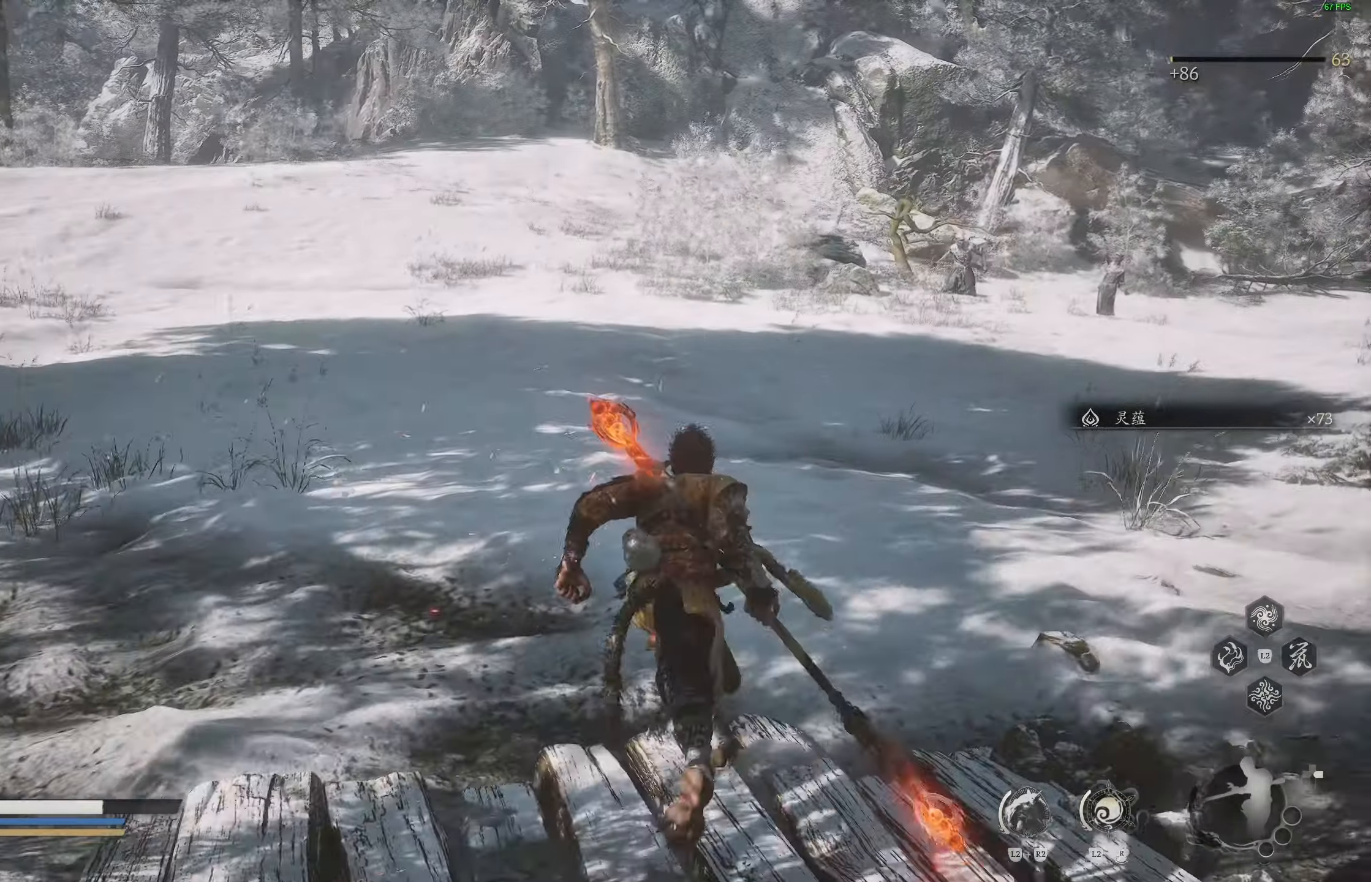
{"dt_ms": 500, "buttons": [], "left_stick": "center", "right_stick": "left", "events": [[200, "right_stick", "up-left"], [483, "right_stick", "left"]]}
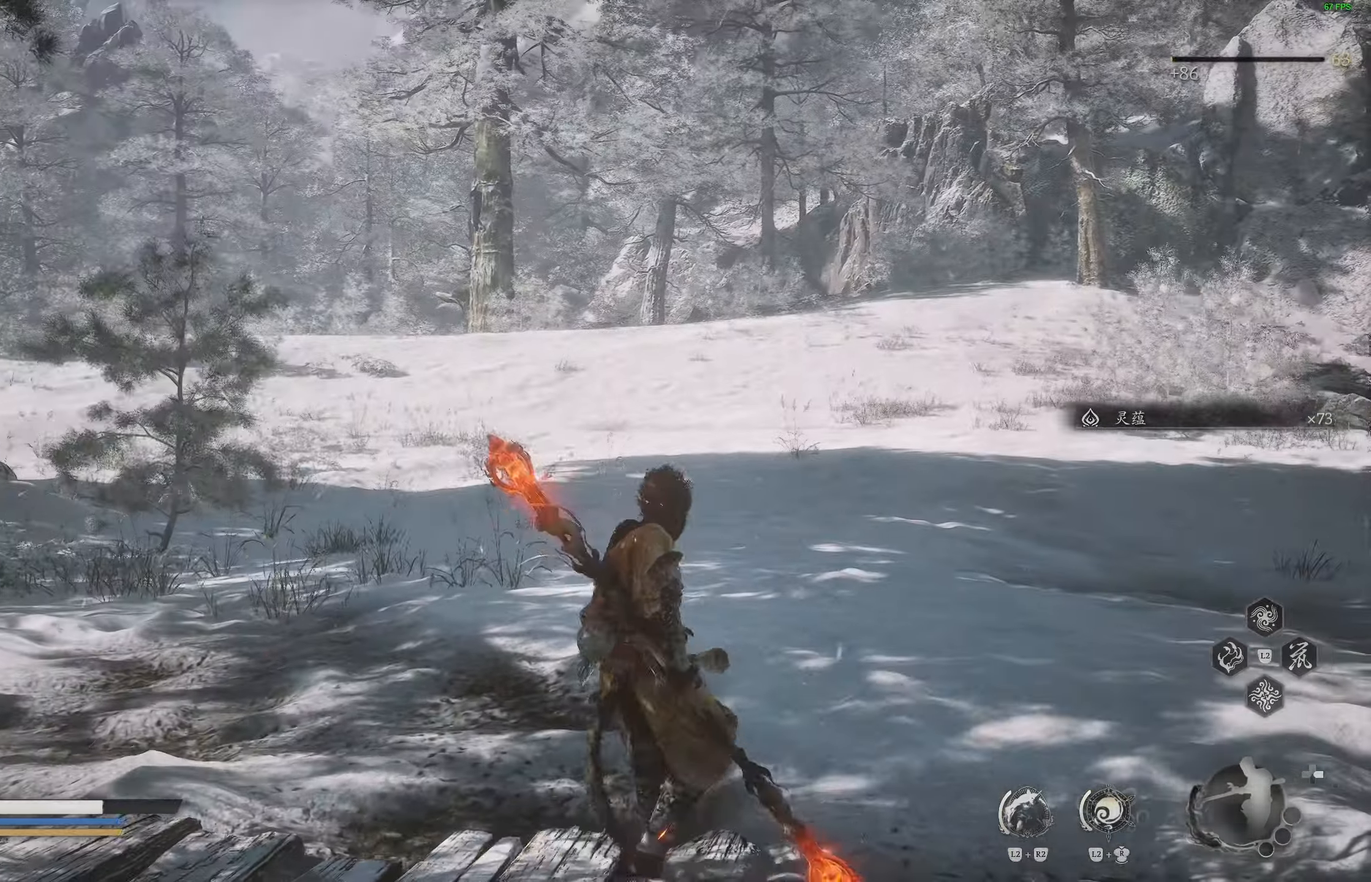
{"dt_ms": 500, "buttons": [], "left_stick": "up", "right_stick": "left", "events": [[267, "left_stick", "up"]]}
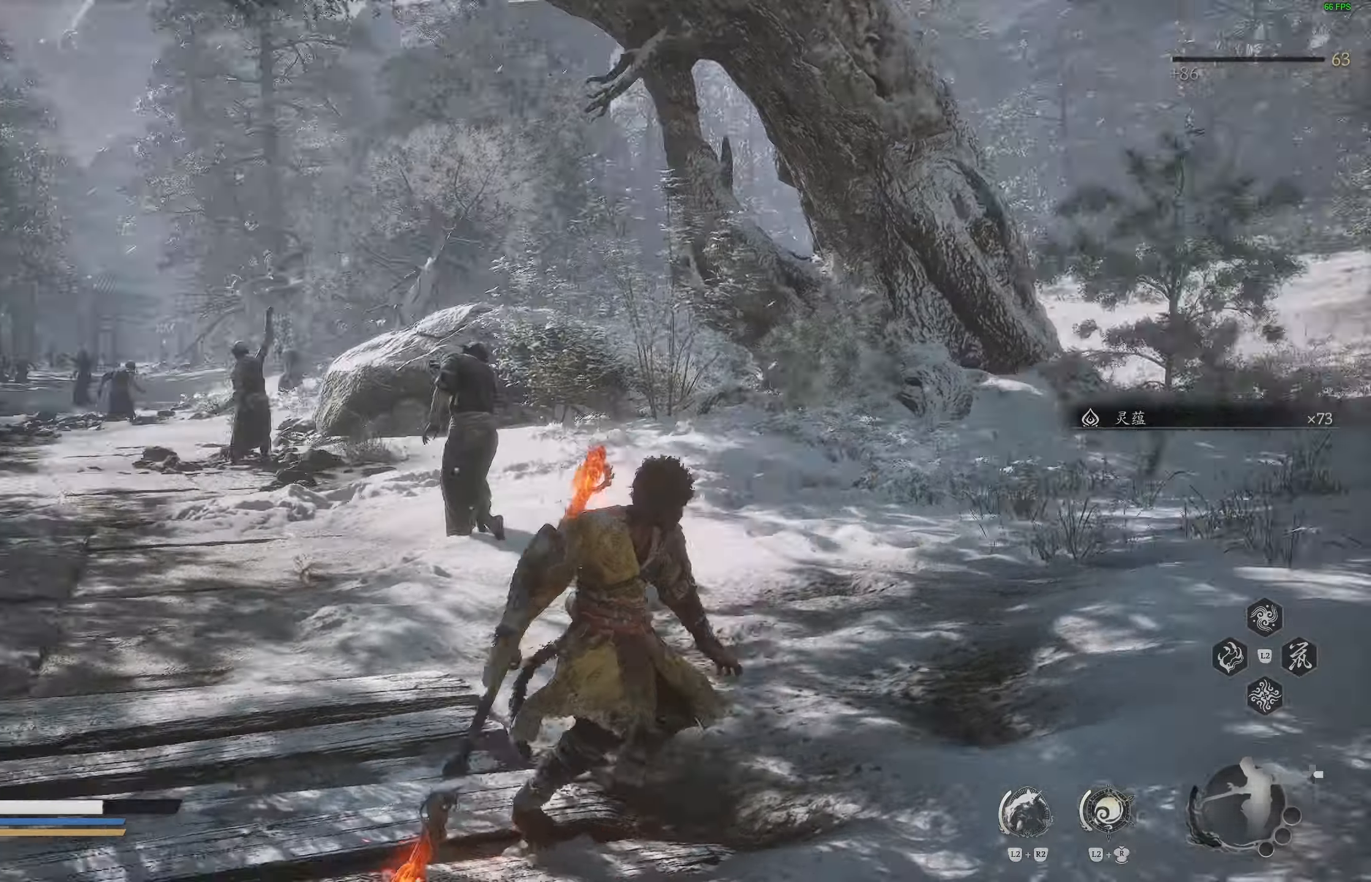
{"dt_ms": 500, "buttons": [], "left_stick": "up", "right_stick": "center"}
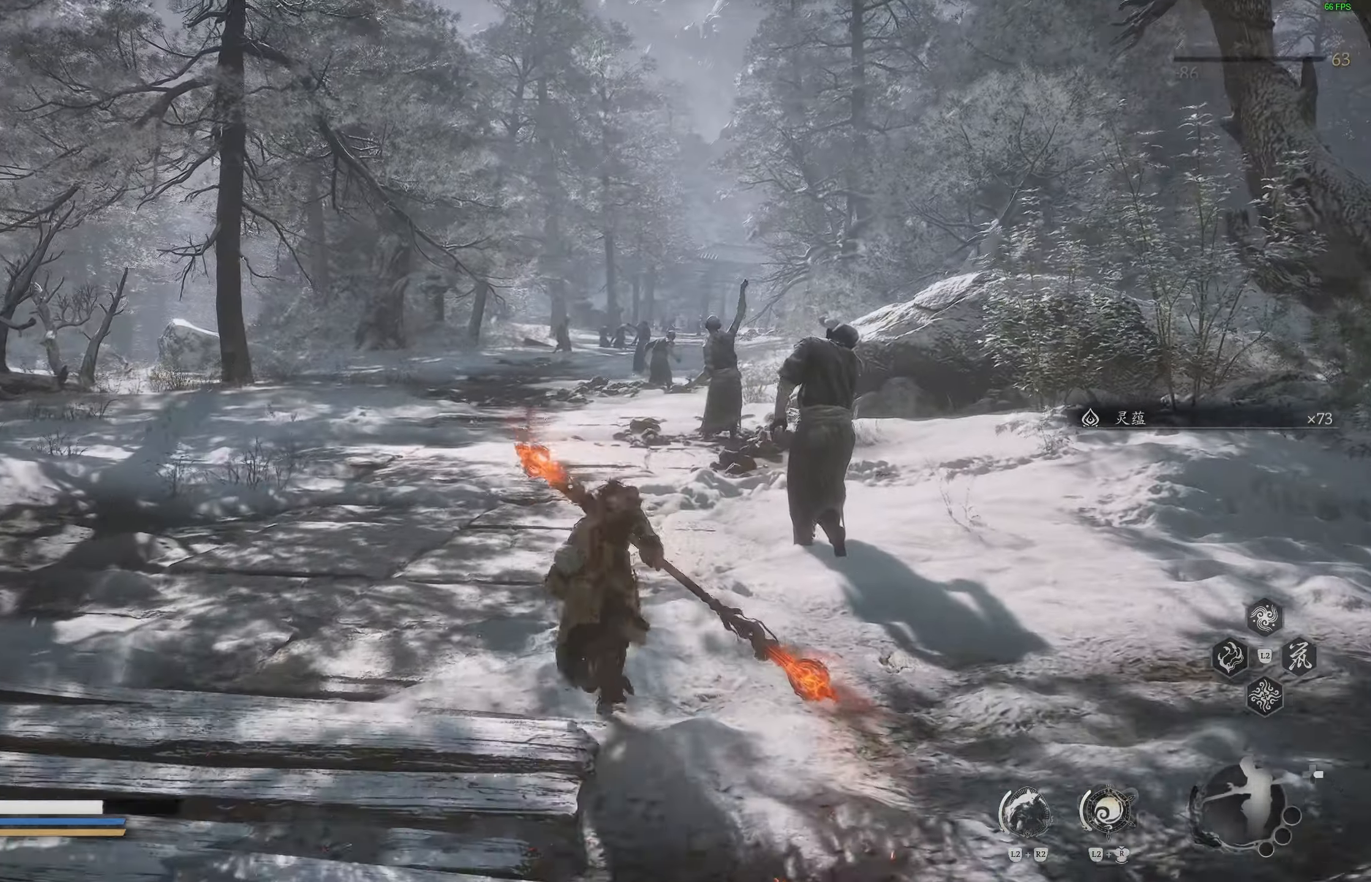
{"dt_ms": 500, "buttons": [], "left_stick": "up", "right_stick": "down-left", "events": [[150, "right_stick", "left"], [250, "right_stick", "center"], [317, "right_stick", "down-left"]]}
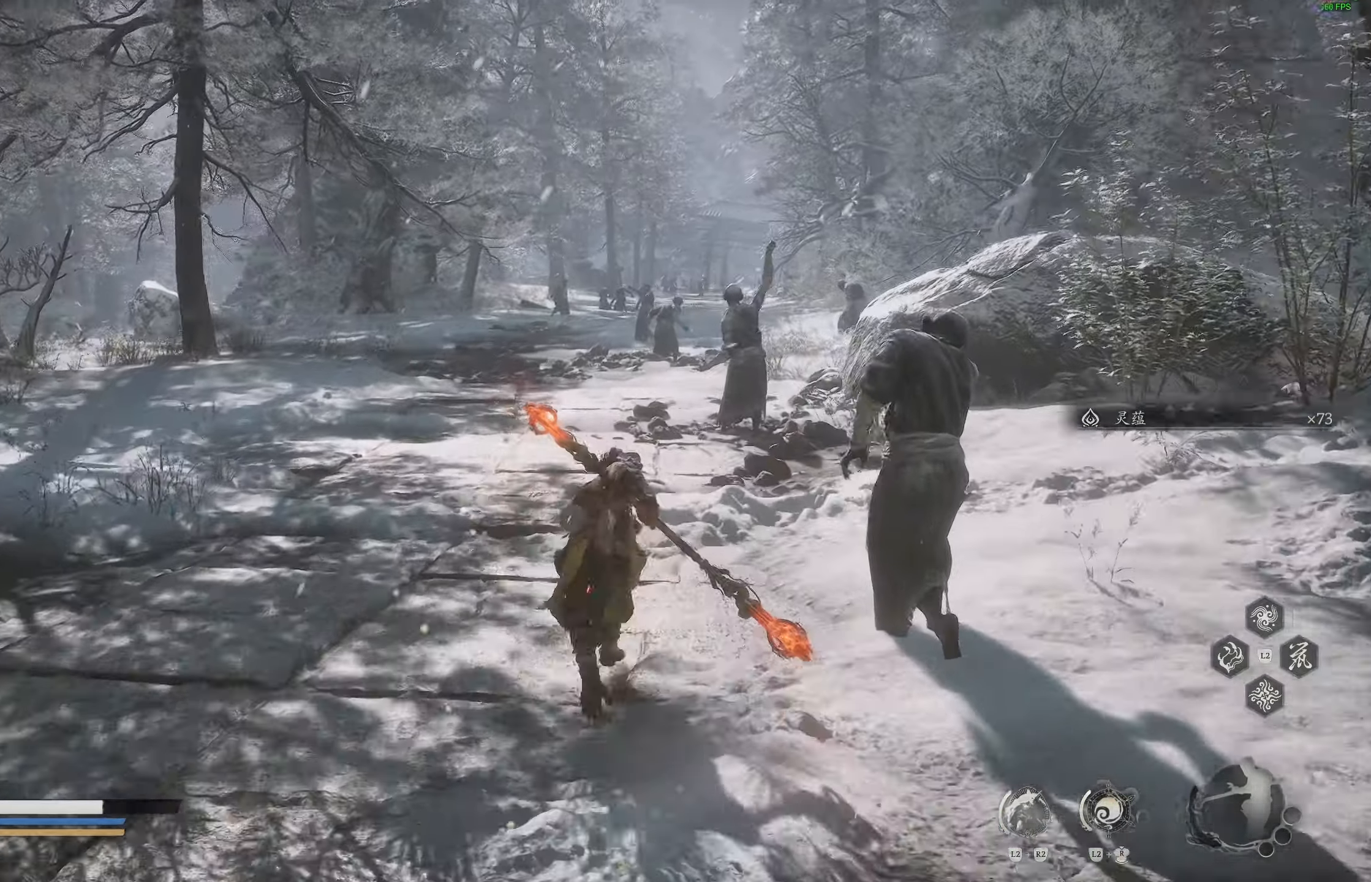
{"dt_ms": 500, "buttons": [], "left_stick": "up", "right_stick": "down-left", "events": []}